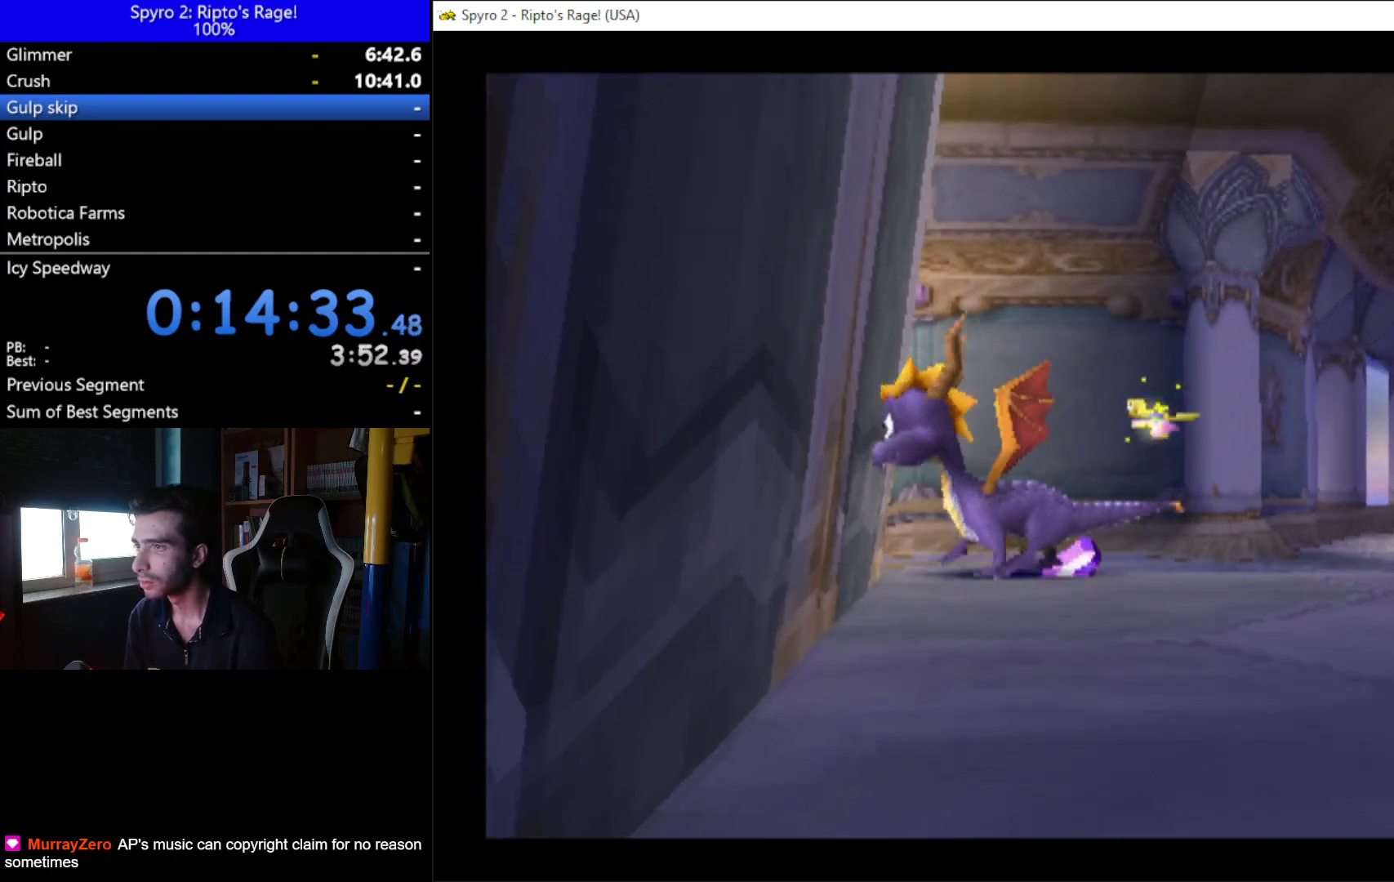
Gameplay with a controller (Xbox layout); each line is a JSON object with the inputs held at the frame after it. "events" lists button and stick changes between this image and that frame as [ms after this image, input, new state], when the widget could be followed in between. Not read: L3 R3.
{"buttons": ["L2"], "left_stick": "center", "right_stick": "center", "events": [[133, "DPAD_LEFT", "down"], [167, "DPAD_LEFT", "up"]]}
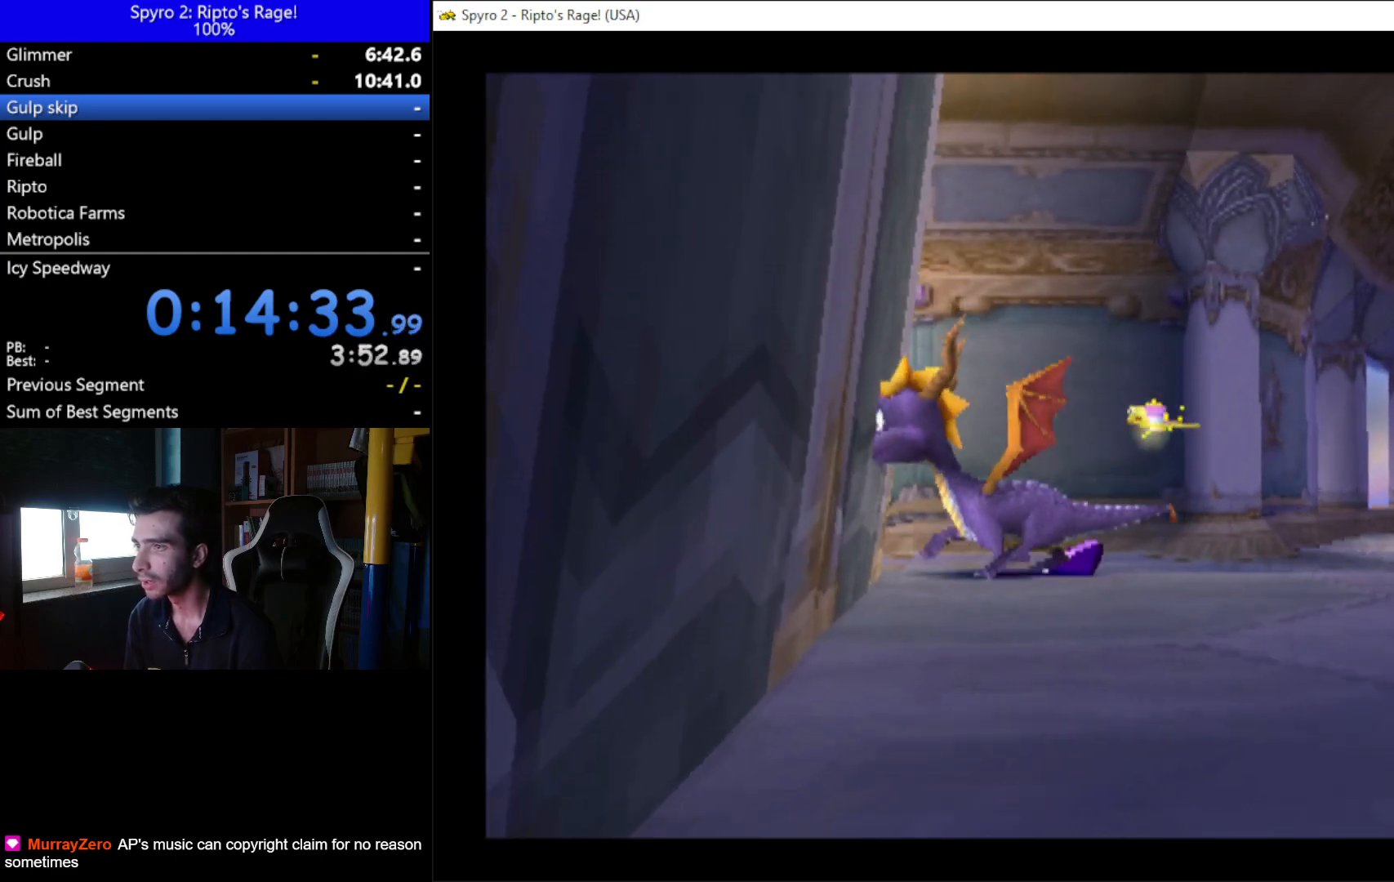
{"buttons": ["L2"], "left_stick": "center", "right_stick": "center", "events": [[100, "DPAD_LEFT", "down"], [133, "DPAD_LEFT", "up"]]}
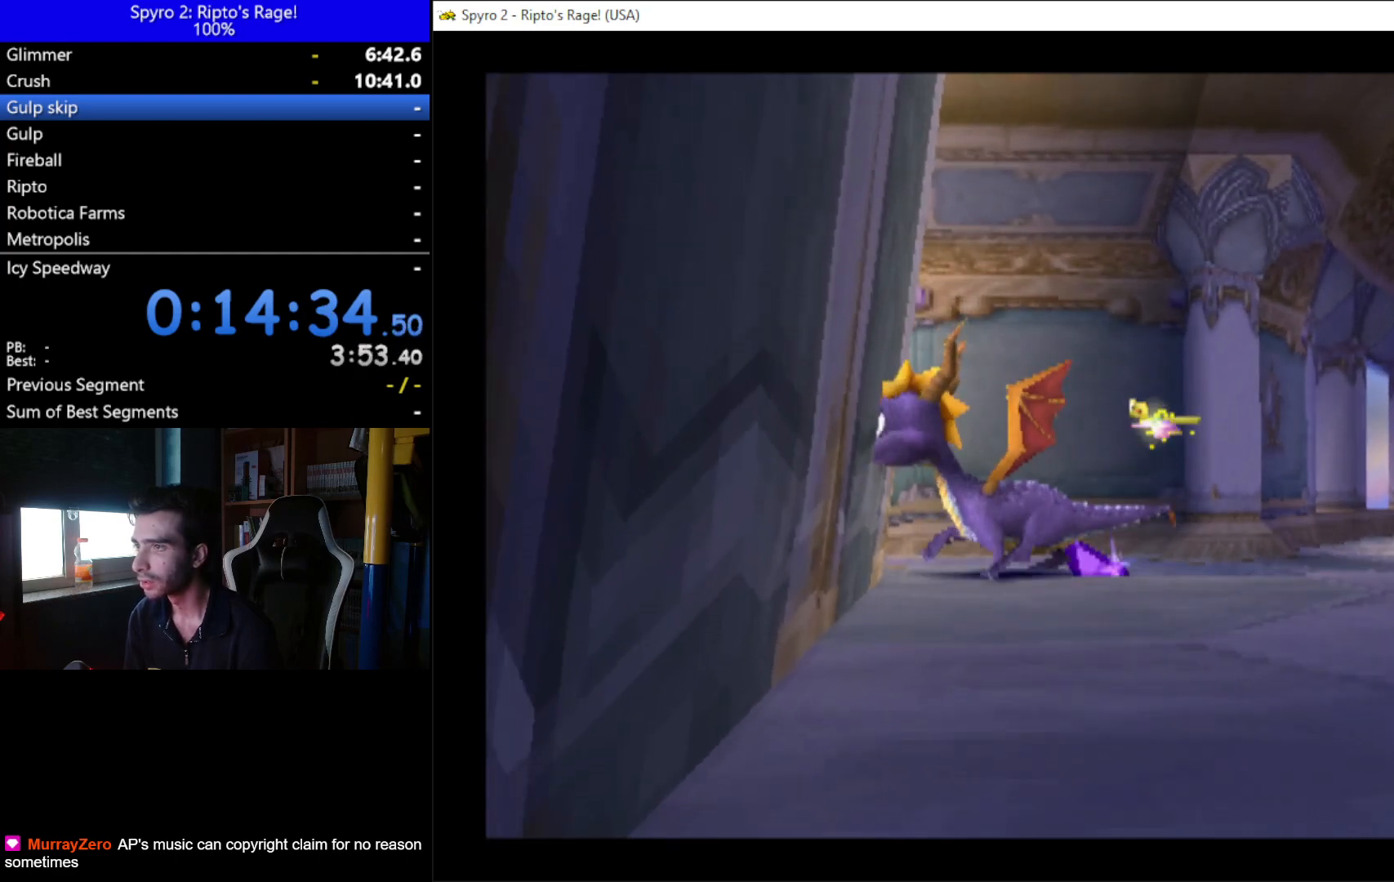
{"buttons": ["L2"], "left_stick": "center", "right_stick": "center", "events": [[67, "DPAD_LEFT", "down"], [133, "DPAD_LEFT", "up"]]}
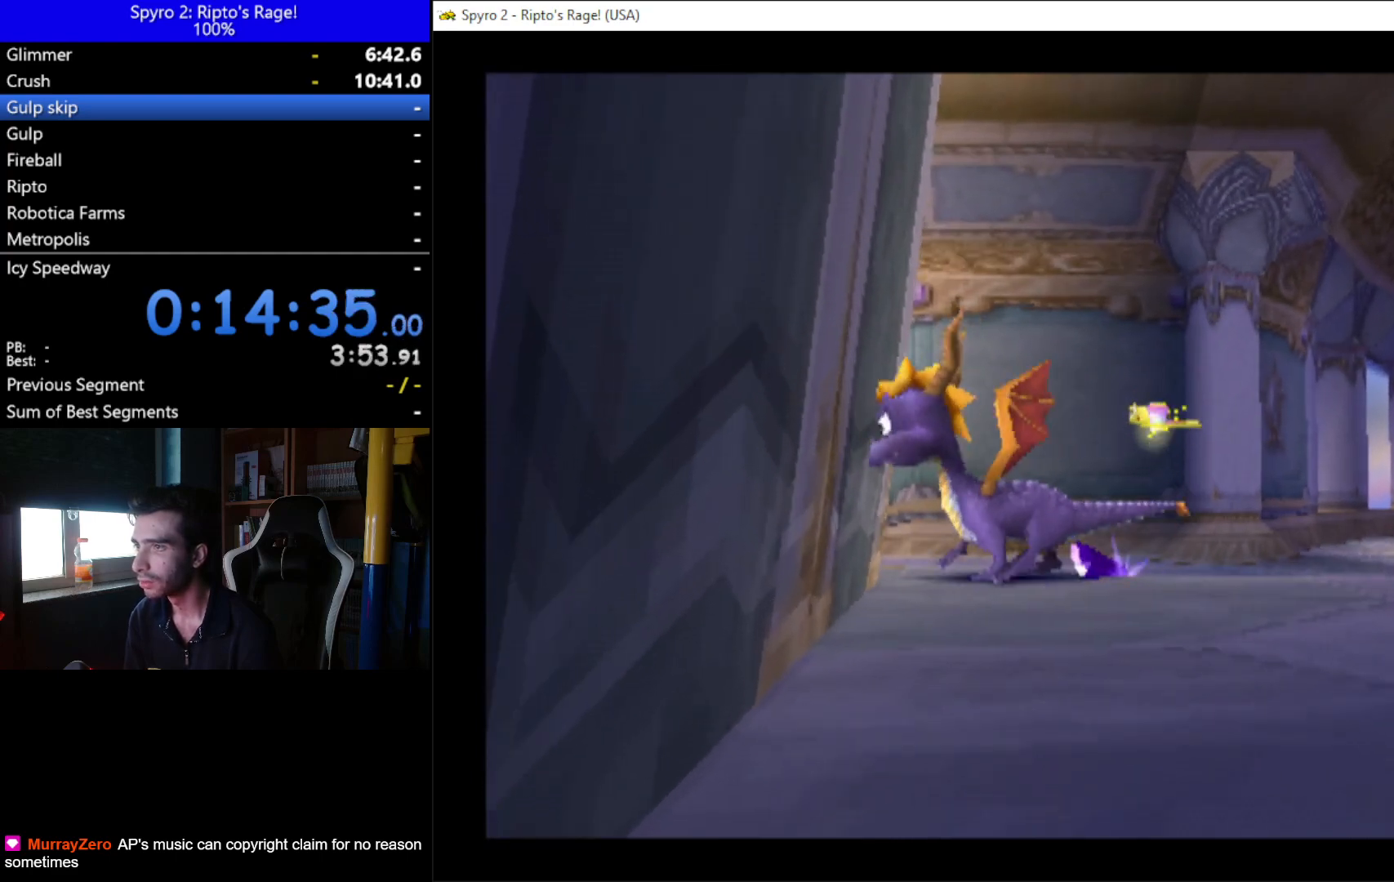
{"buttons": ["L2"], "left_stick": "center", "right_stick": "center", "events": [[100, "DPAD_LEFT", "down"], [167, "DPAD_LEFT", "up"]]}
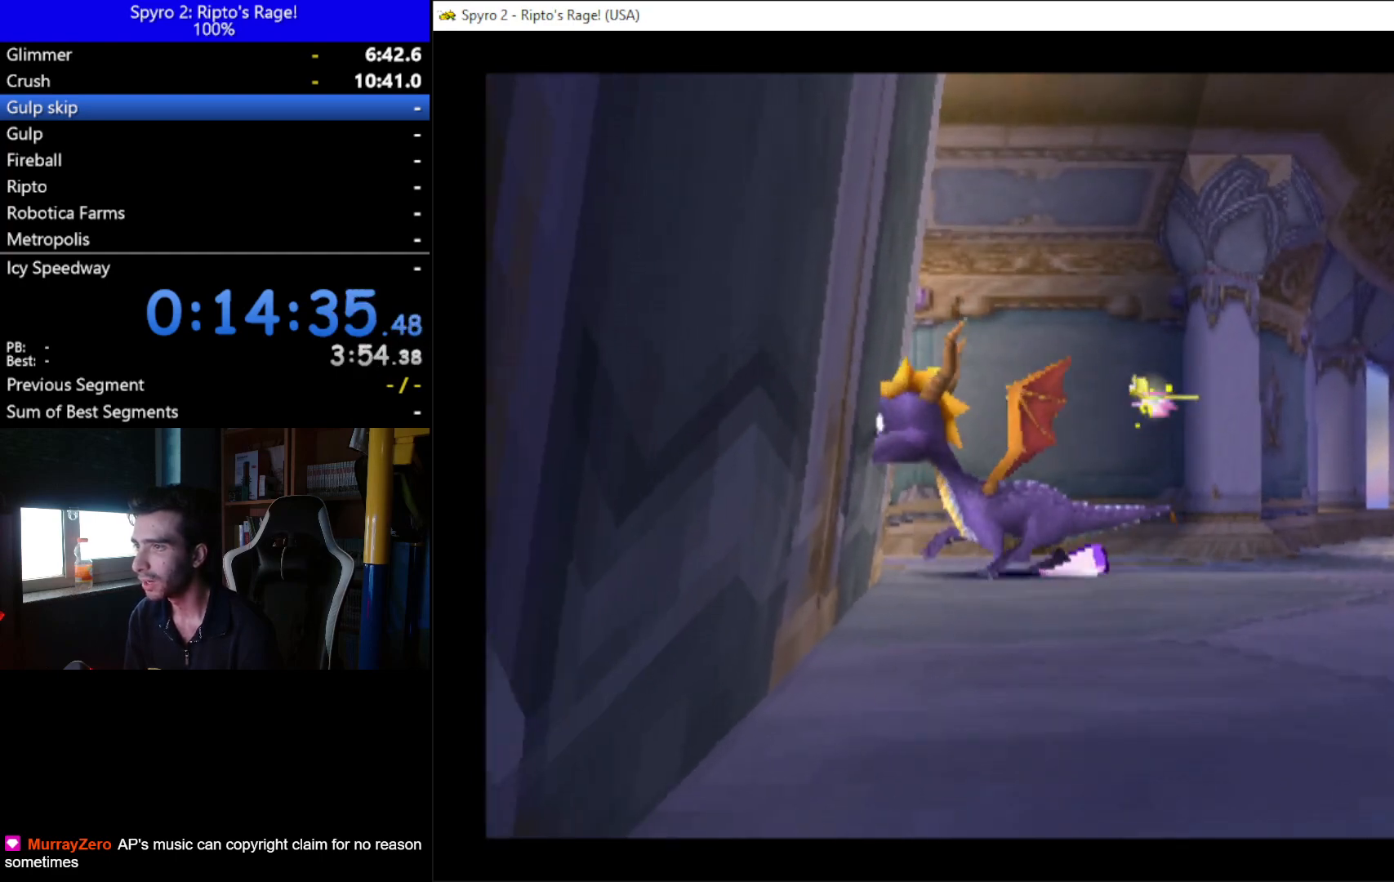
{"buttons": ["L2"], "left_stick": "center", "right_stick": "center", "events": [[67, "DPAD_LEFT", "down"], [133, "DPAD_LEFT", "up"]]}
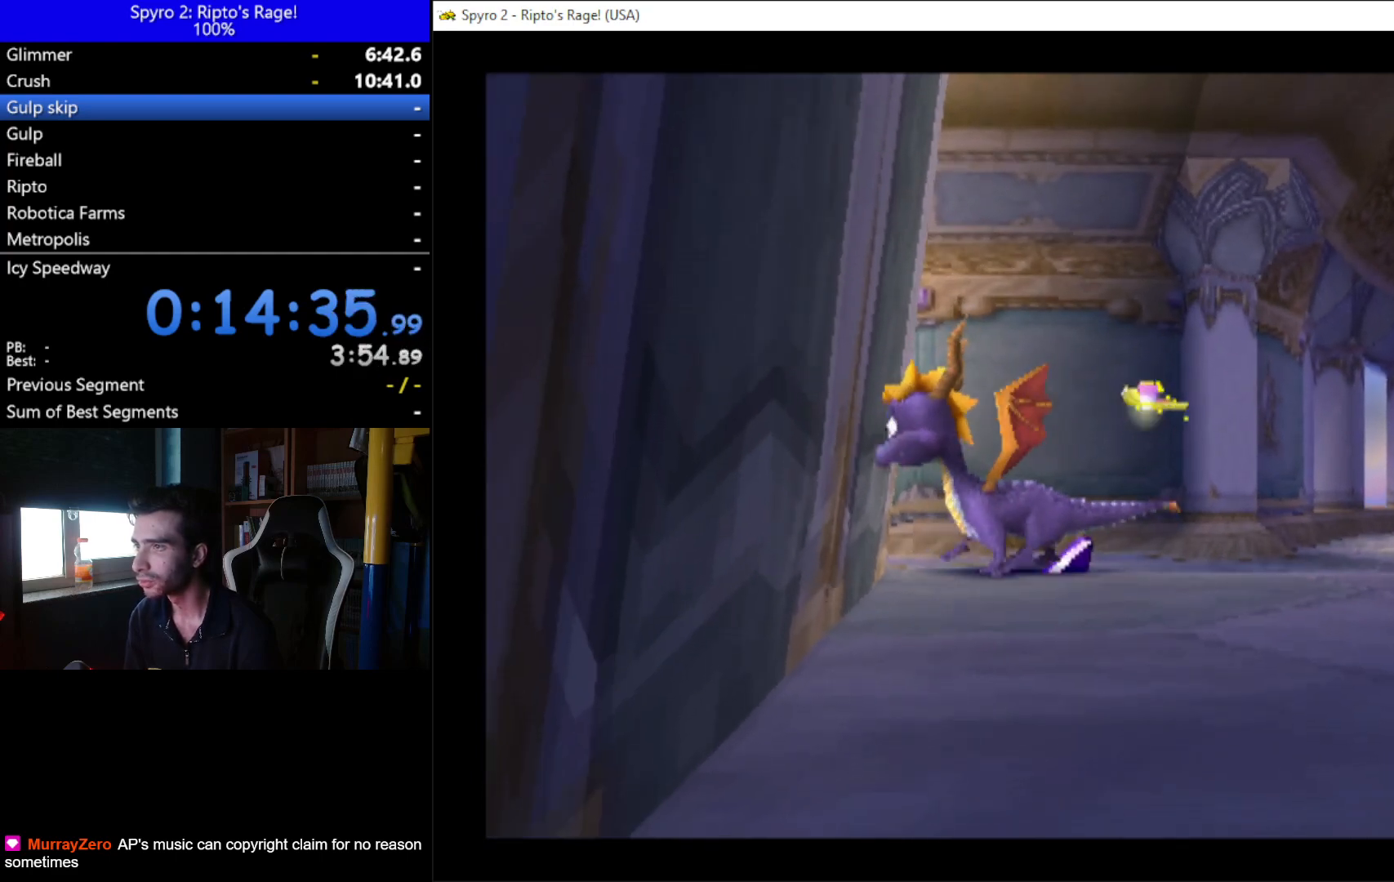
{"buttons": ["L2"], "left_stick": "center", "right_stick": "center", "events": []}
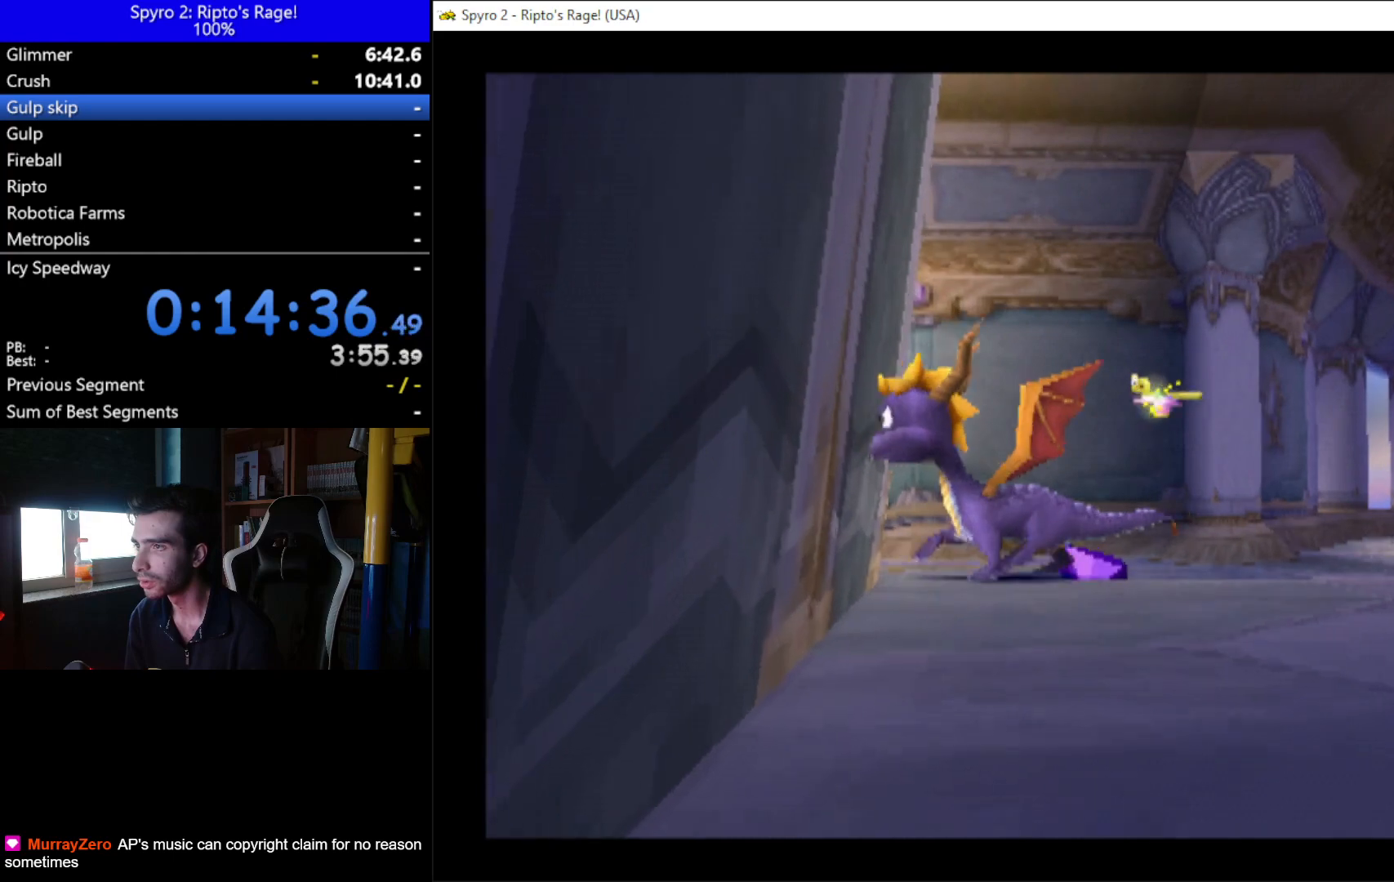
{"buttons": ["L2"], "left_stick": "center", "right_stick": "center", "events": [[67, "DPAD_LEFT", "down"], [133, "DPAD_LEFT", "up"]]}
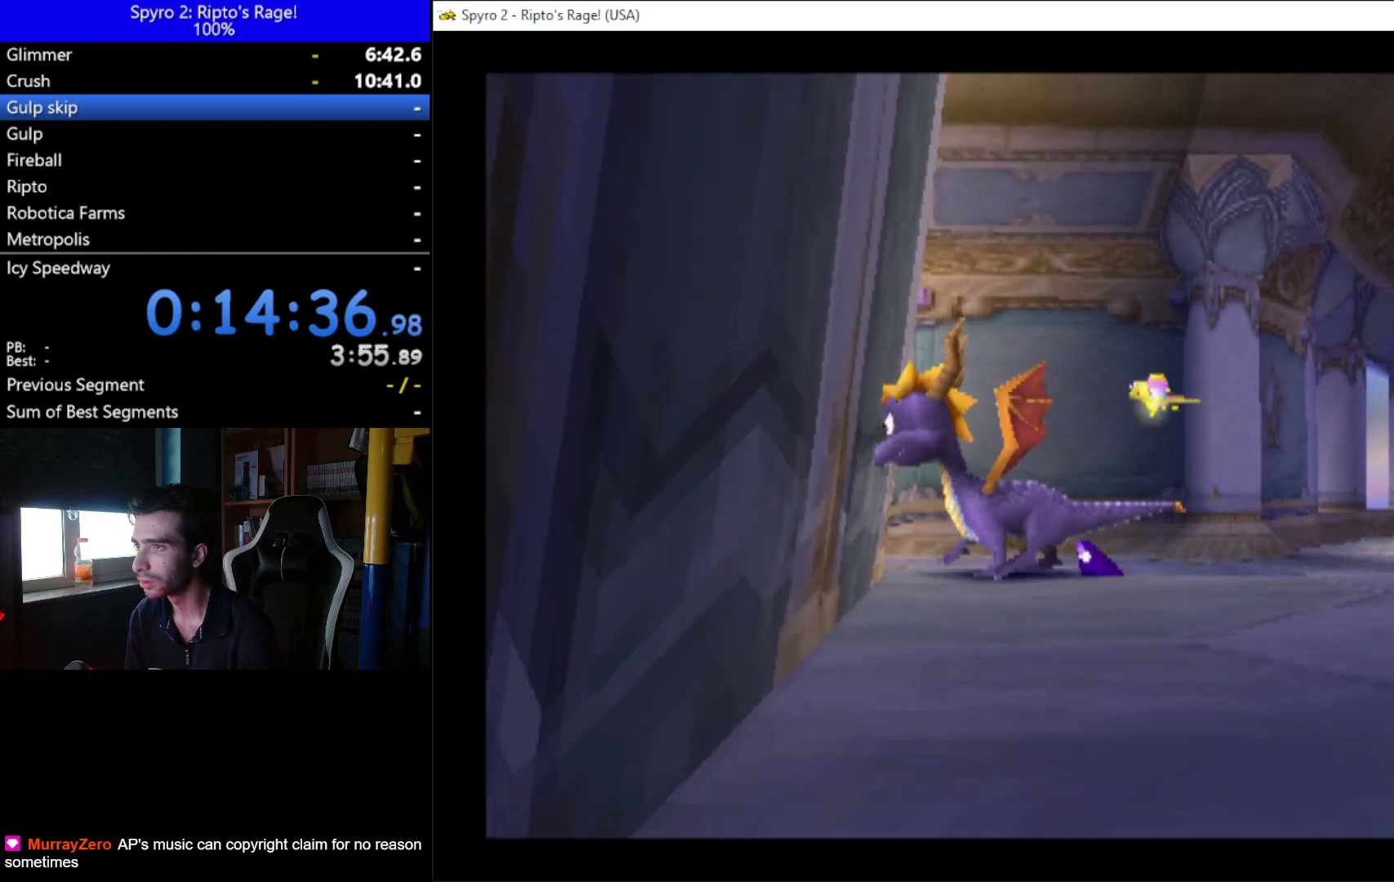
{"buttons": ["L2"], "left_stick": "center", "right_stick": "center", "events": [[67, "DPAD_LEFT", "down"], [100, "DPAD_LEFT", "up"]]}
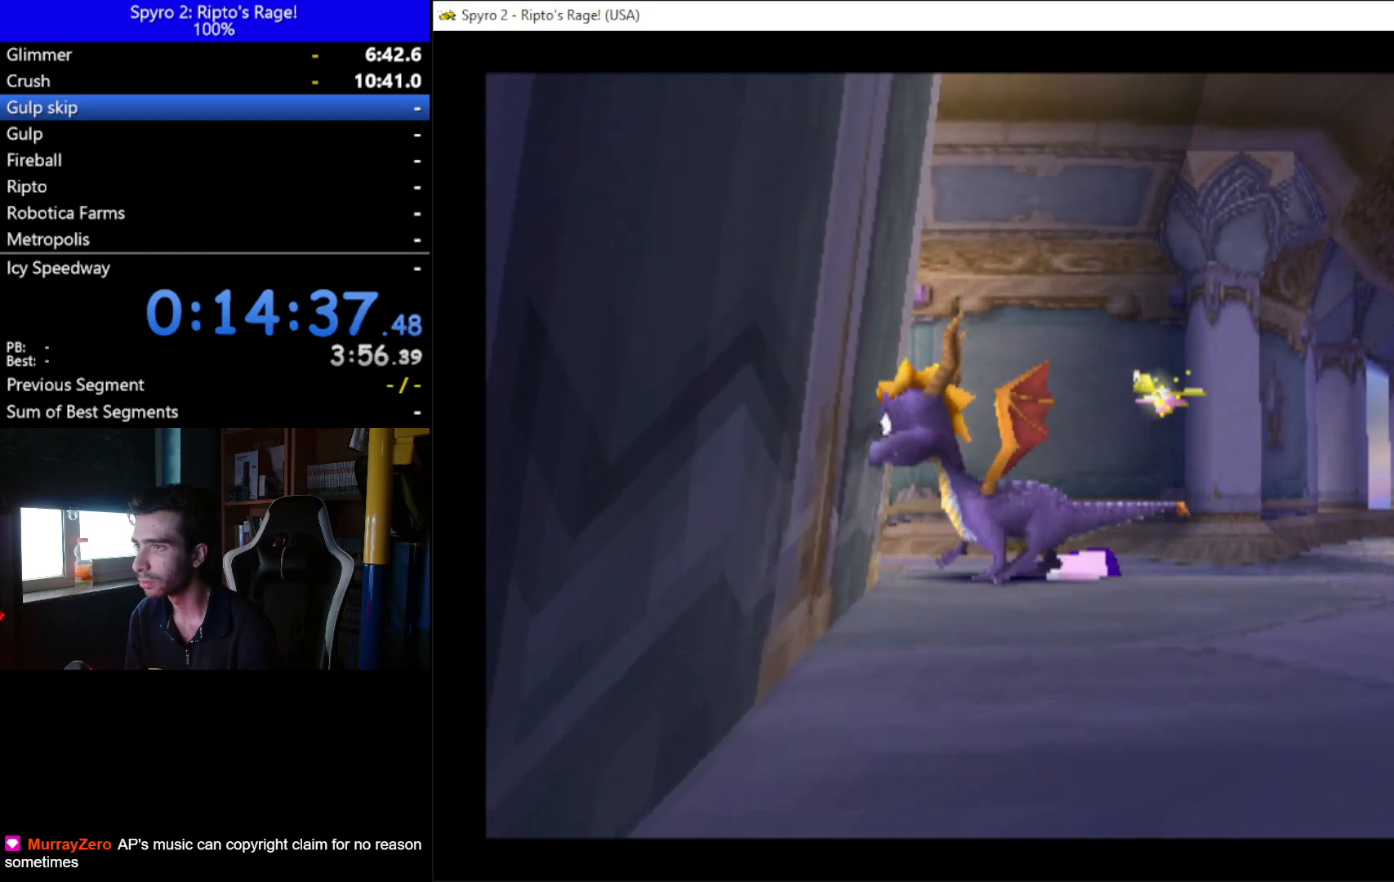
{"buttons": ["L2"], "left_stick": "center", "right_stick": "center", "events": [[67, "DPAD_LEFT", "down"], [100, "DPAD_LEFT", "up"]]}
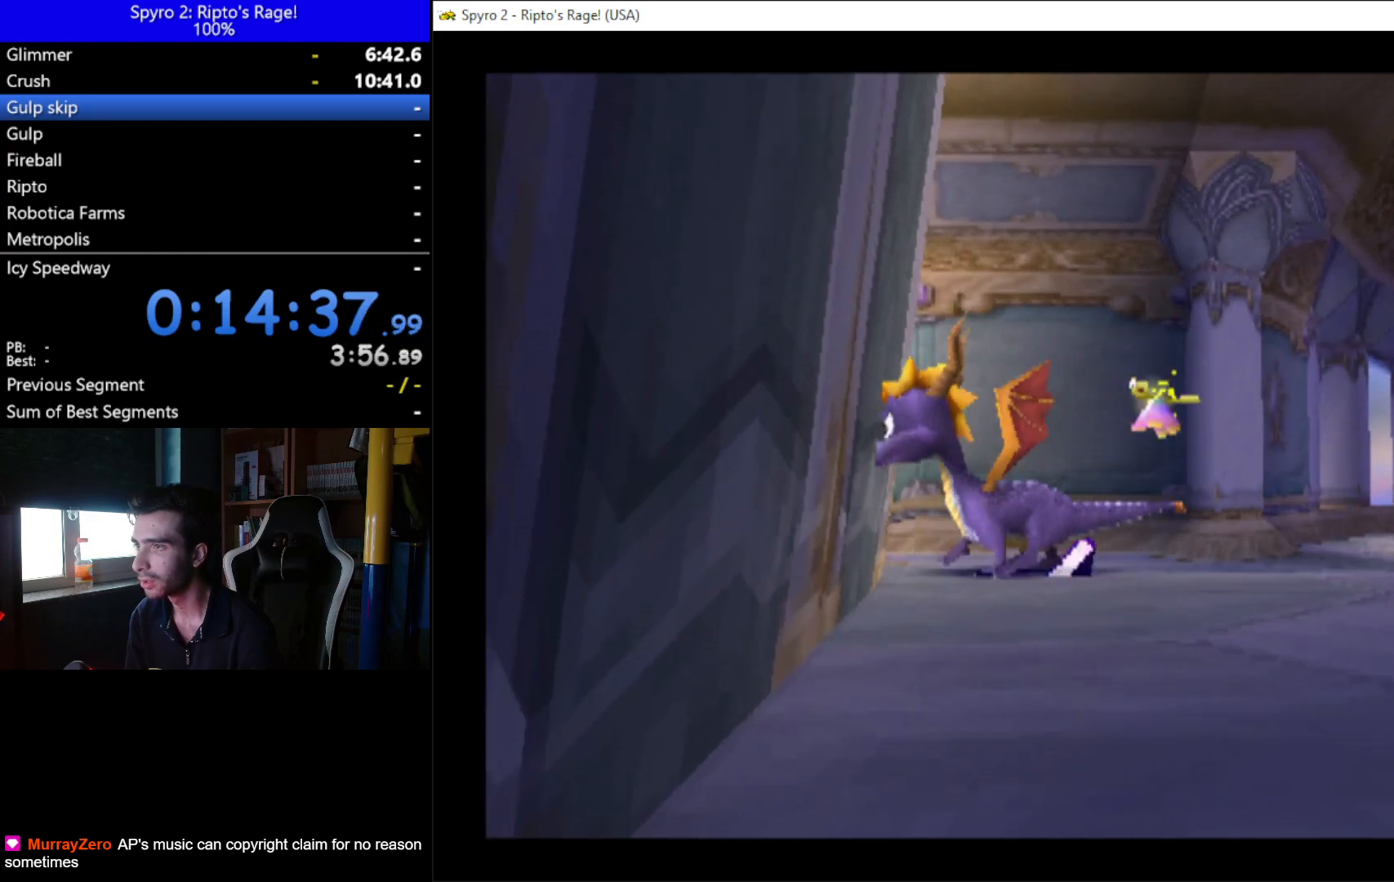
{"buttons": ["L2"], "left_stick": "center", "right_stick": "center", "events": [[67, "DPAD_LEFT", "down"], [100, "DPAD_LEFT", "up"]]}
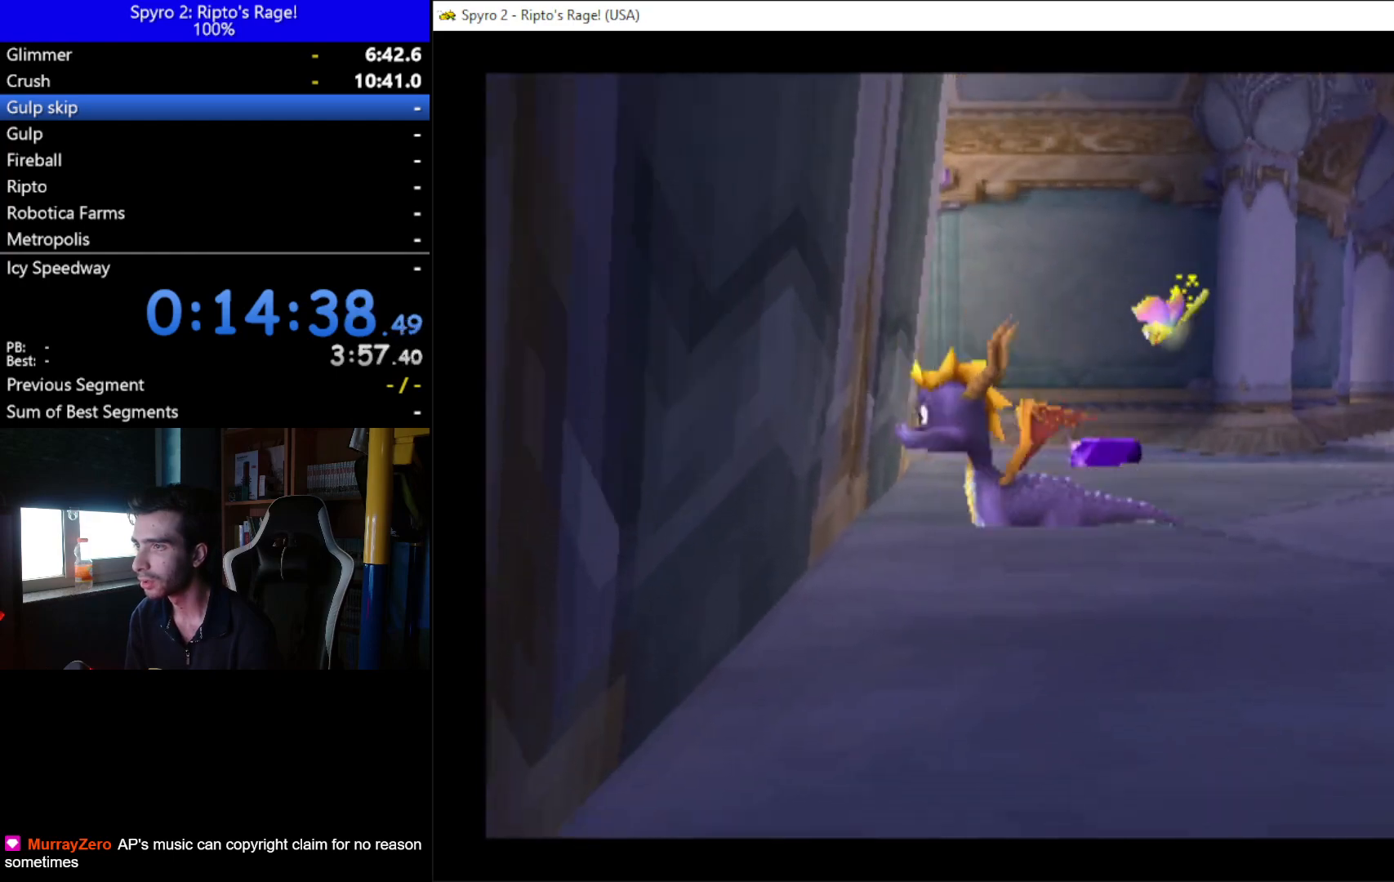
{"buttons": ["L2", "R2"], "left_stick": "center", "right_stick": "center", "events": [[233, "L2", "up"], [367, "L2", "down"], [367, "R2", "down"]]}
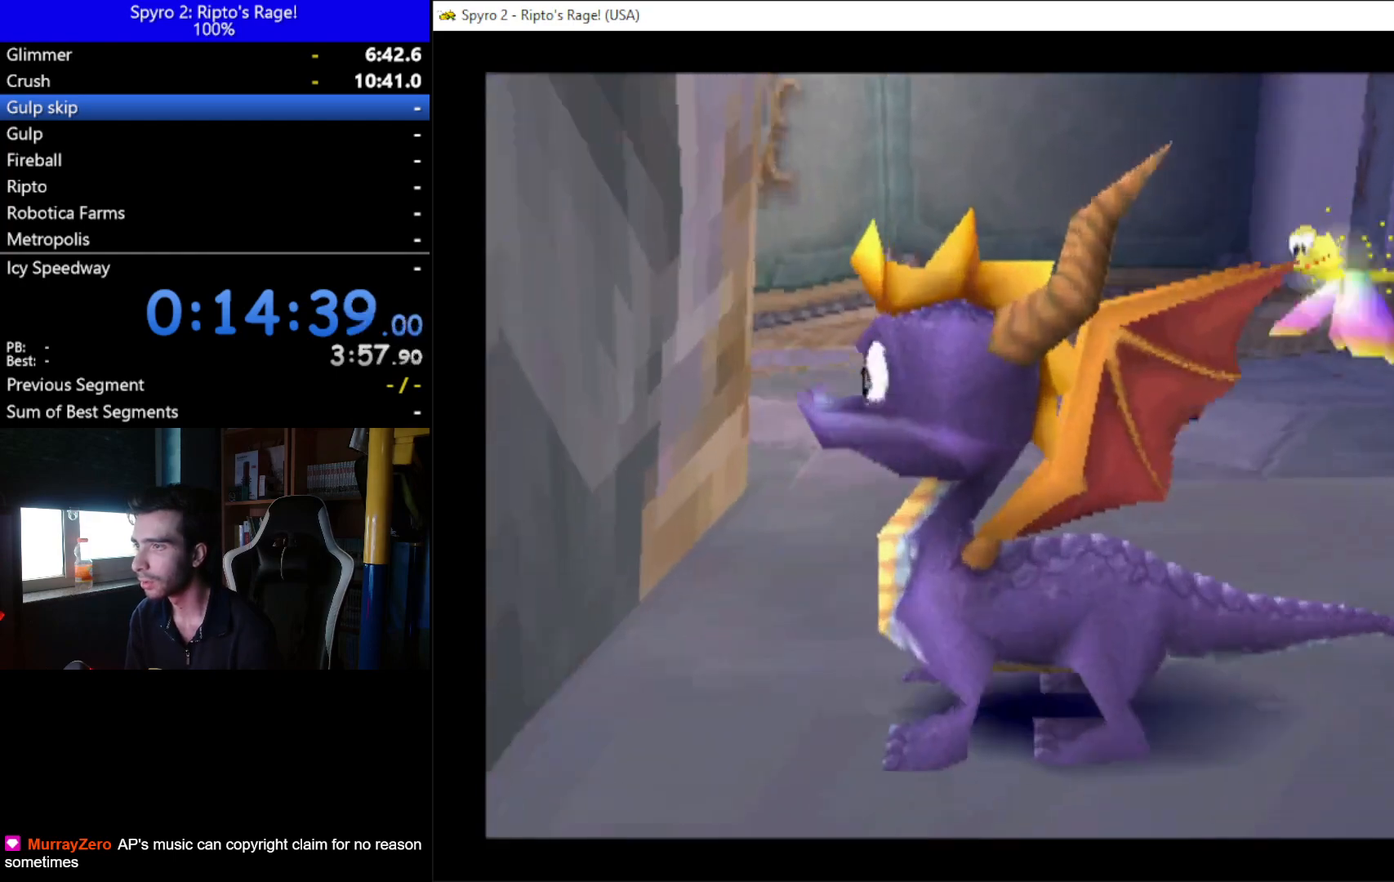
{"buttons": [], "left_stick": "center", "right_stick": "center", "events": [[67, "L2", "up"], [67, "R2", "up"]]}
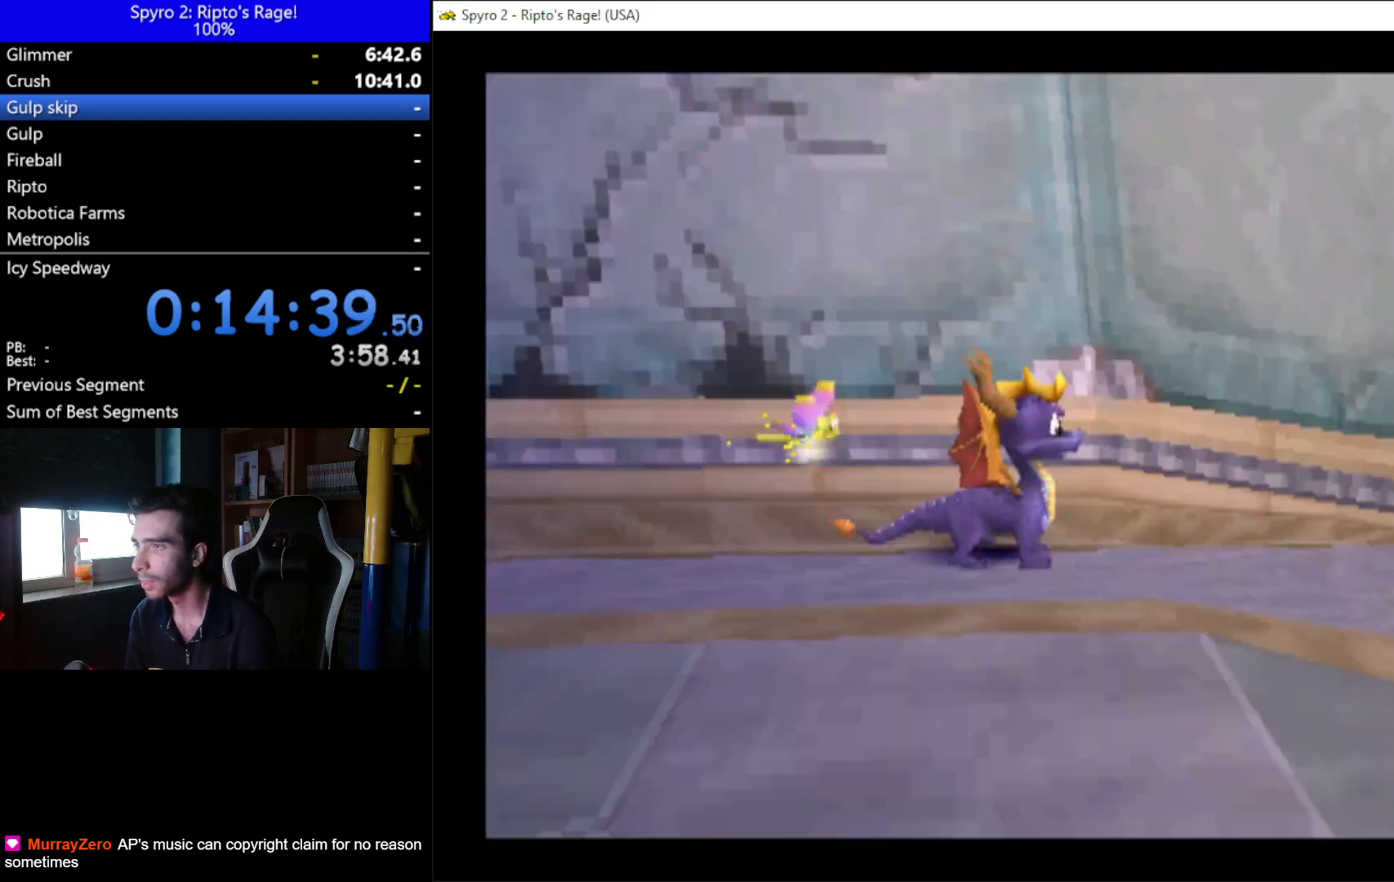
{"buttons": [], "left_stick": "center", "right_stick": "center", "events": [[233, "L2", "down"], [433, "L2", "up"]]}
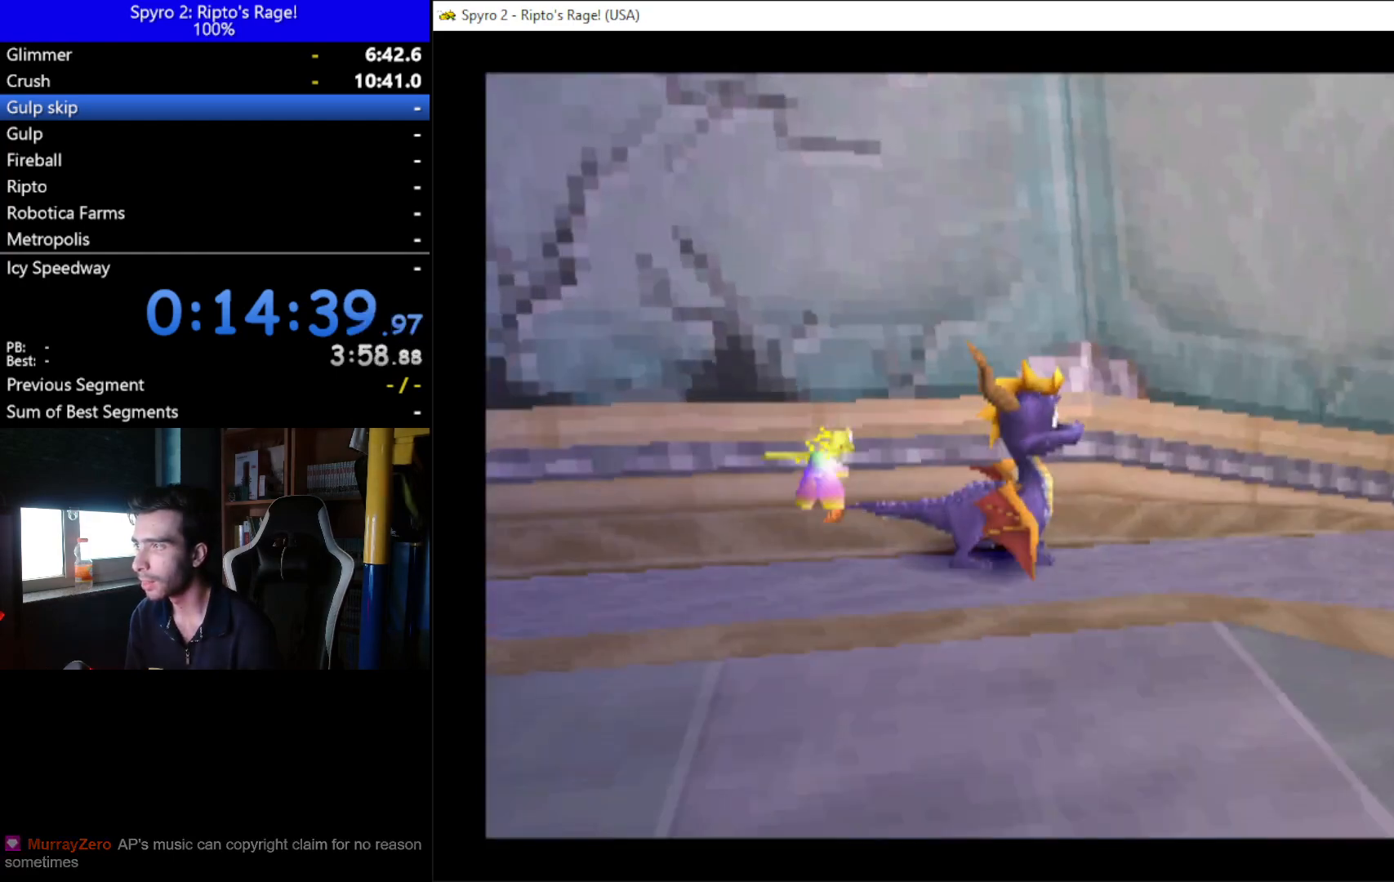
{"buttons": [], "left_stick": "center", "right_stick": "center", "events": [[367, "L2", "down"], [400, "L2", "up"]]}
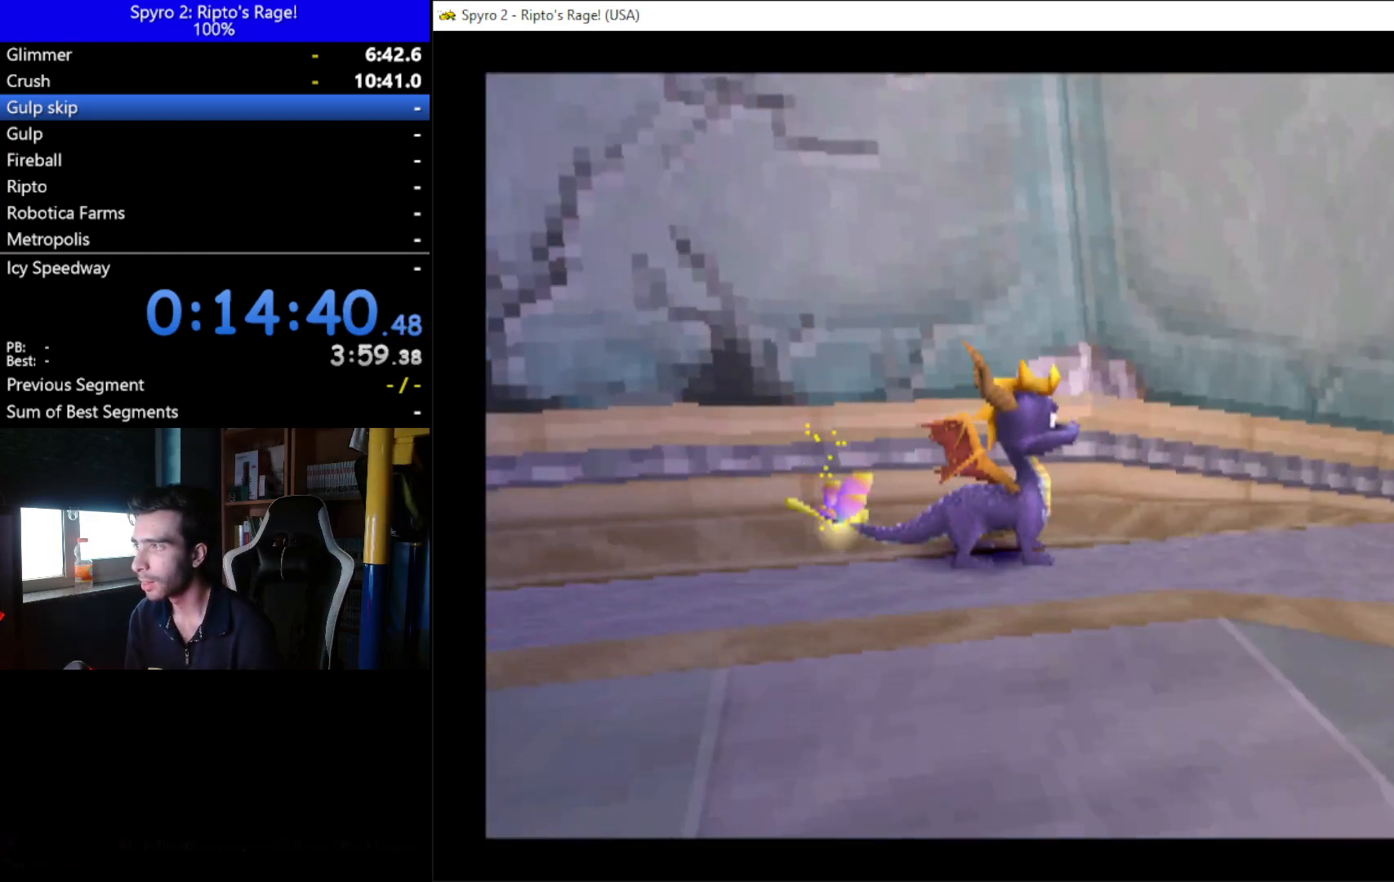
{"buttons": [], "left_stick": "center", "right_stick": "center", "events": [[100, "L2", "down"], [133, "L2", "up"], [400, "L2", "down"], [500, "L2", "up"]]}
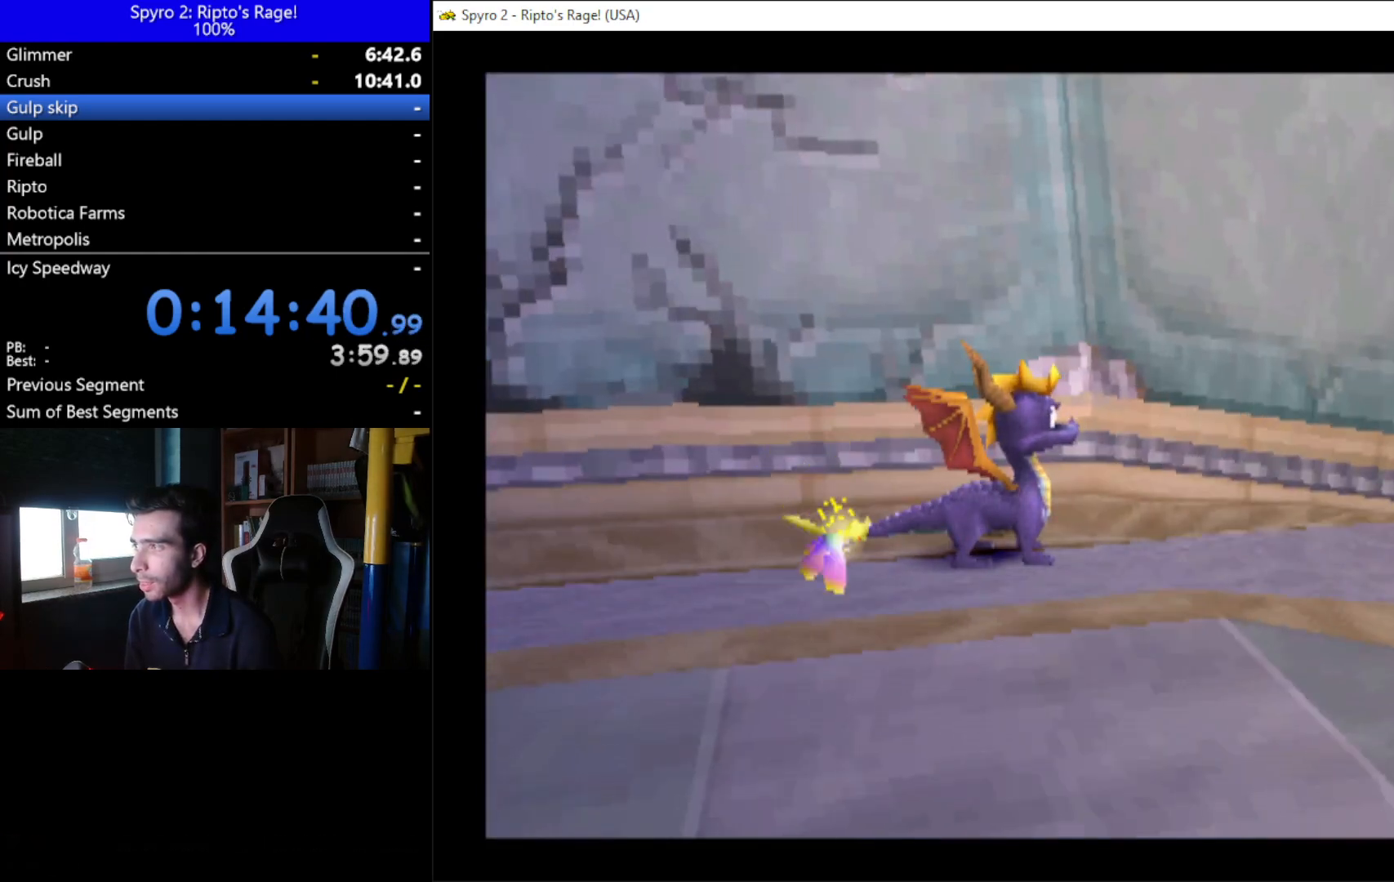
{"buttons": [], "left_stick": "center", "right_stick": "center", "events": [[300, "R2", "down"], [433, "R2", "up"]]}
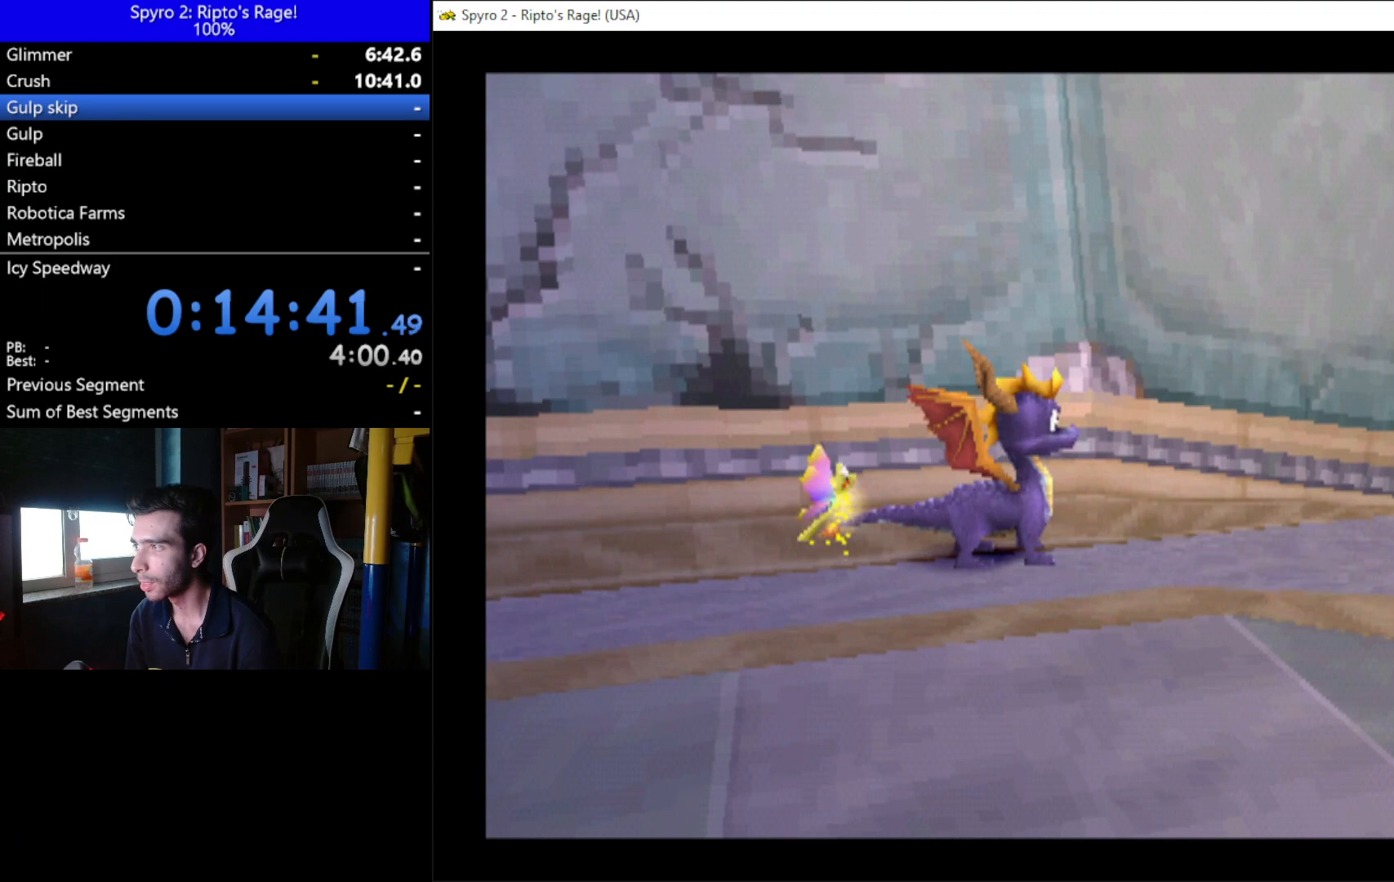
{"buttons": [], "left_stick": "center", "right_stick": "center", "events": []}
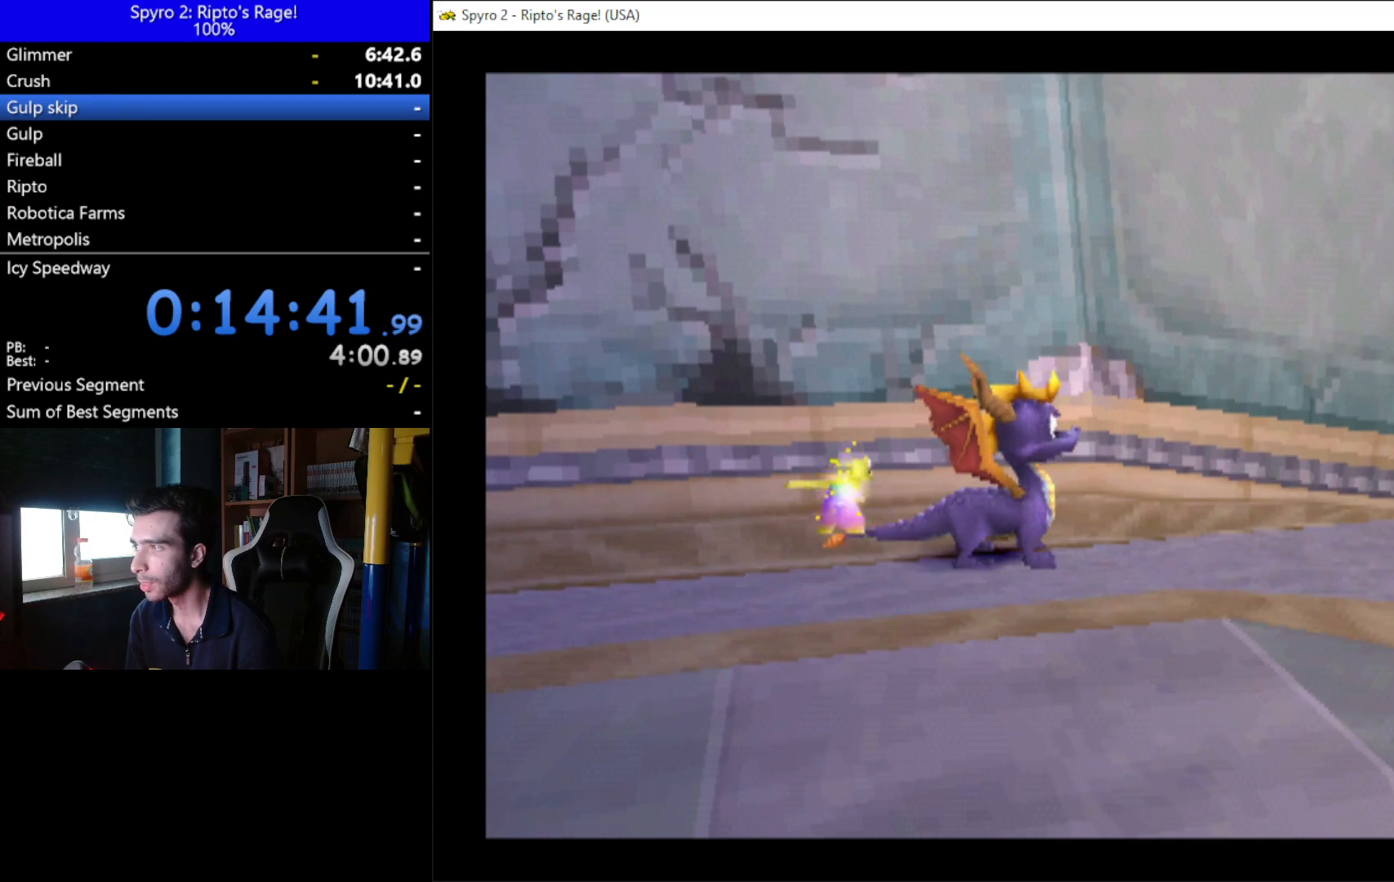
{"buttons": [], "left_stick": "center", "right_stick": "center", "events": []}
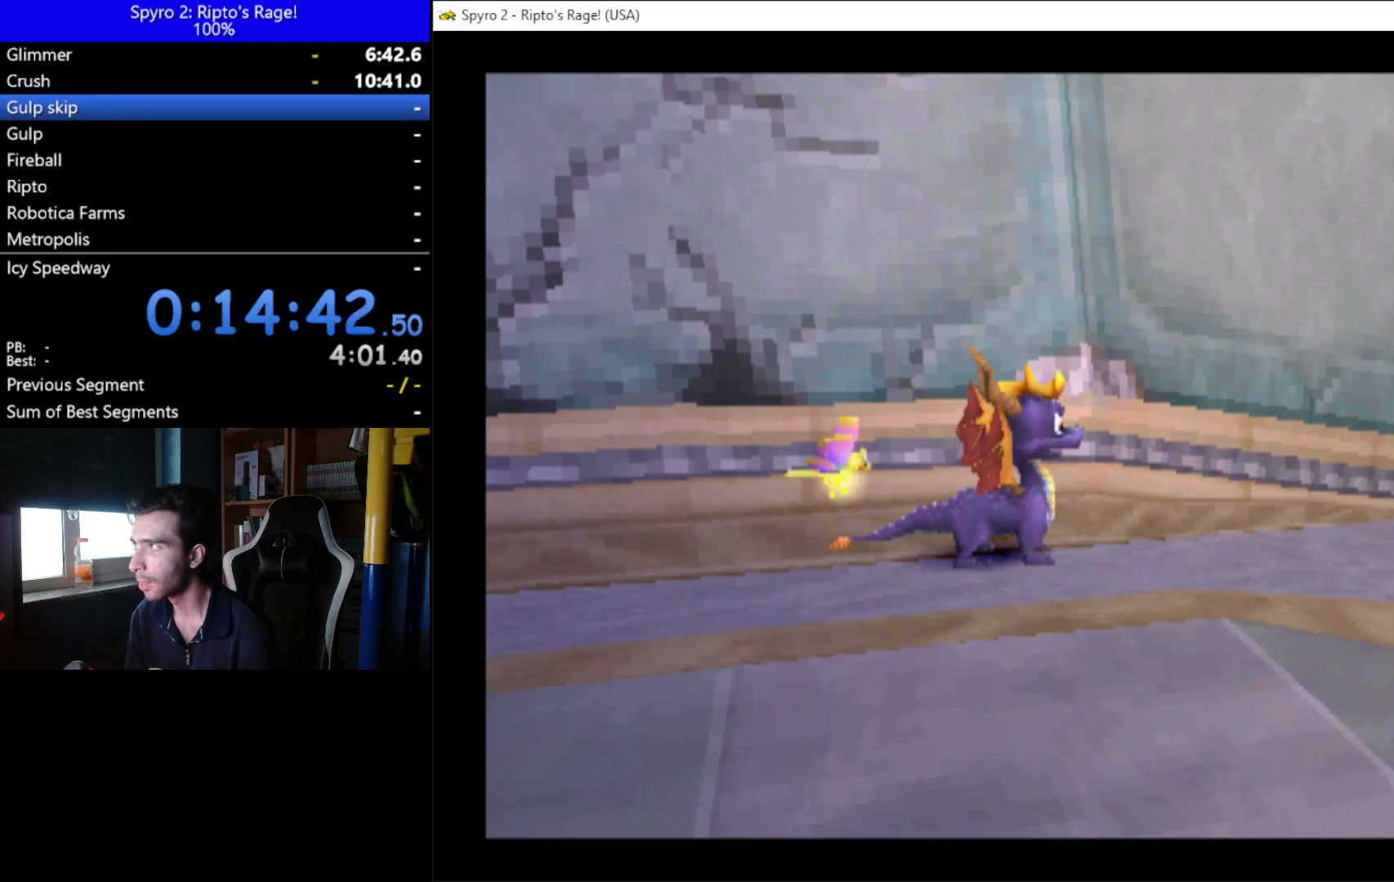
{"buttons": ["A"], "left_stick": "center", "right_stick": "center", "events": [[333, "A", "down"]]}
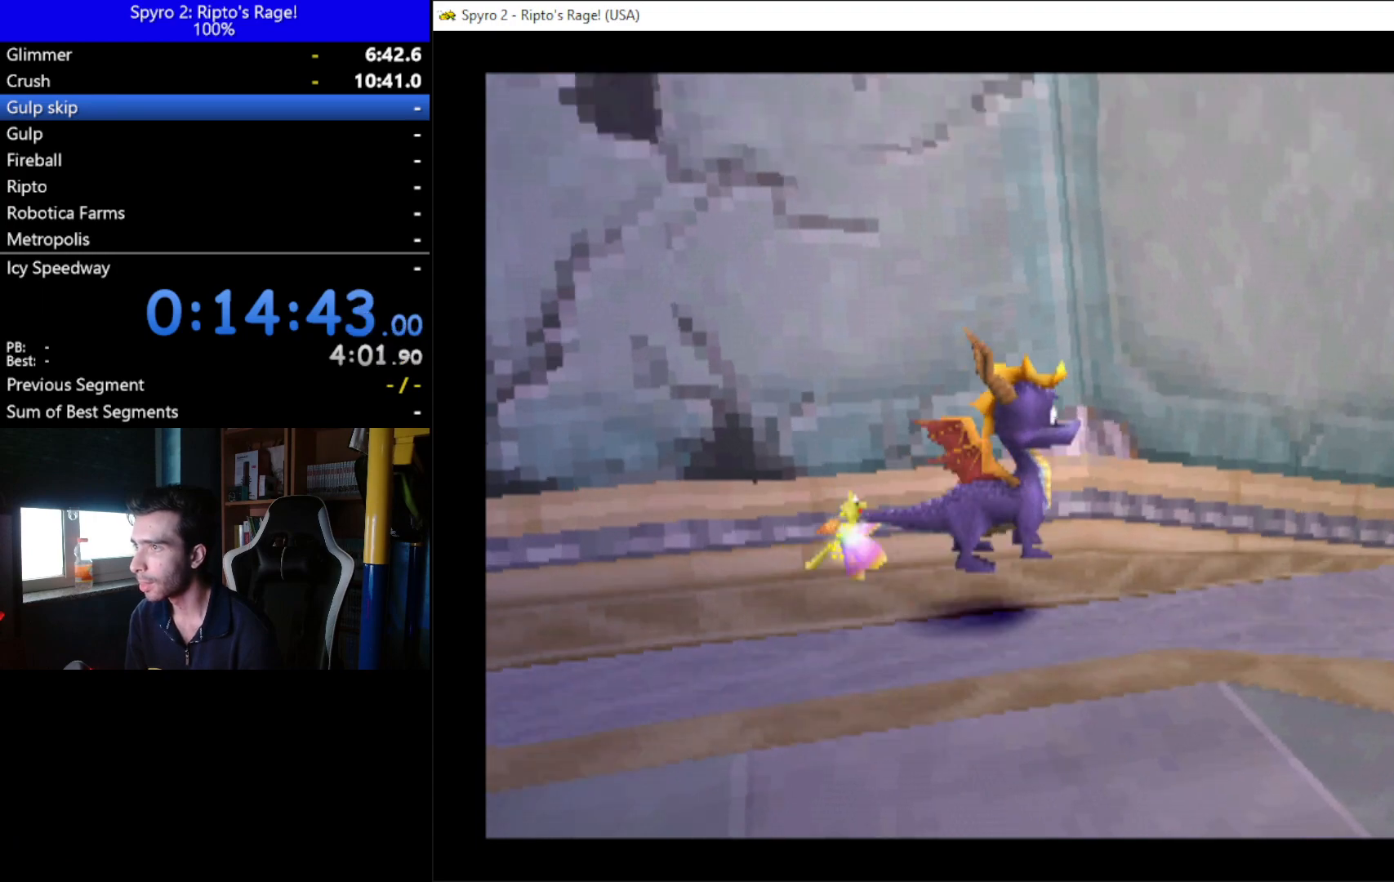
{"buttons": ["DPAD_UP"], "left_stick": "center", "right_stick": "center", "events": [[233, "DPAD_UP", "down"], [433, "A", "up"]]}
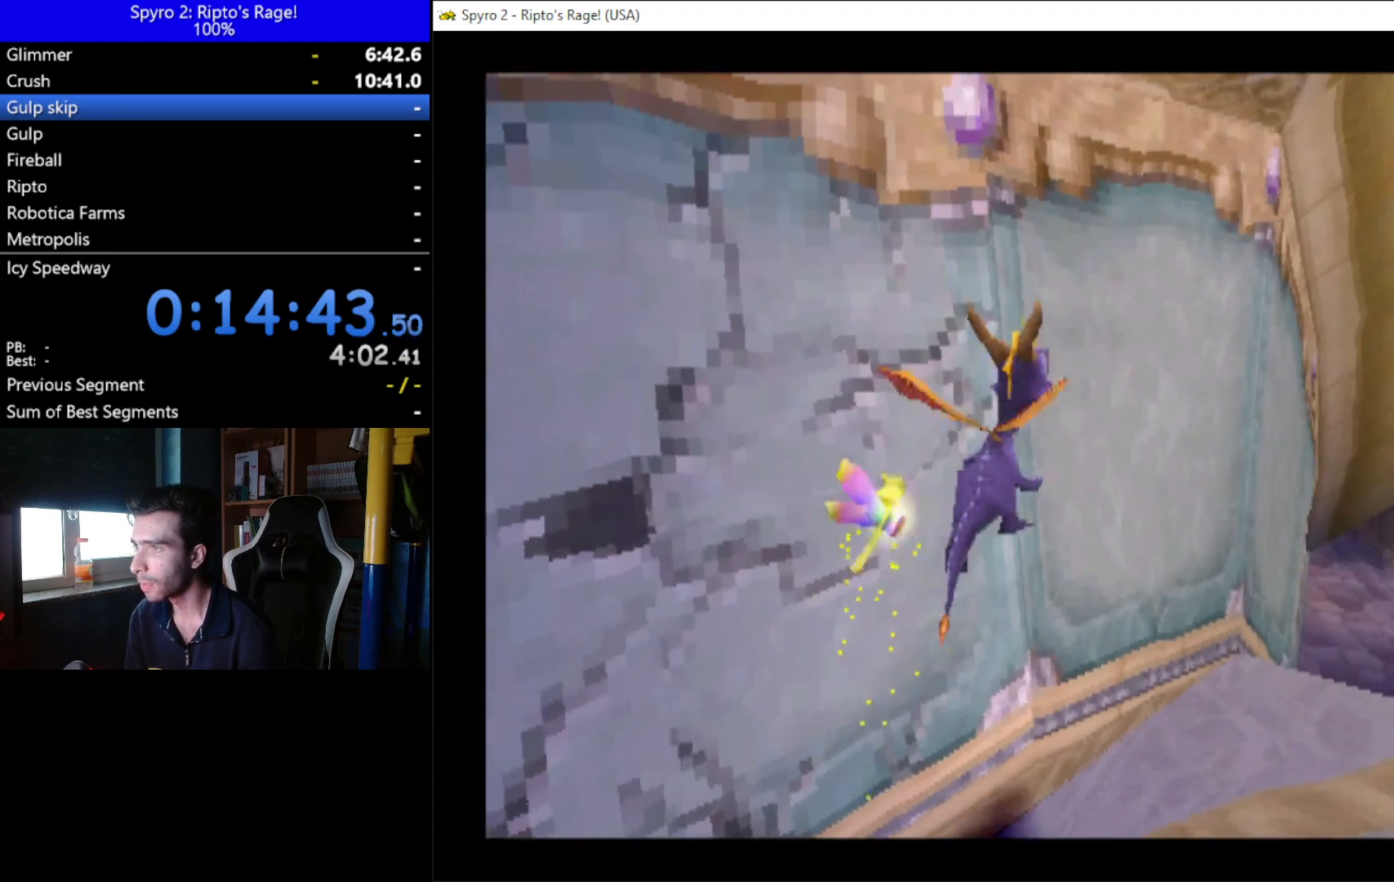
{"buttons": ["DPAD_UP"], "left_stick": "center", "right_stick": "center", "events": [[67, "X", "down"], [133, "A", "down"], [133, "X", "up"], [167, "A", "up"], [200, "A", "down"], [300, "A", "up"], [367, "A", "down"], [467, "A", "up"]]}
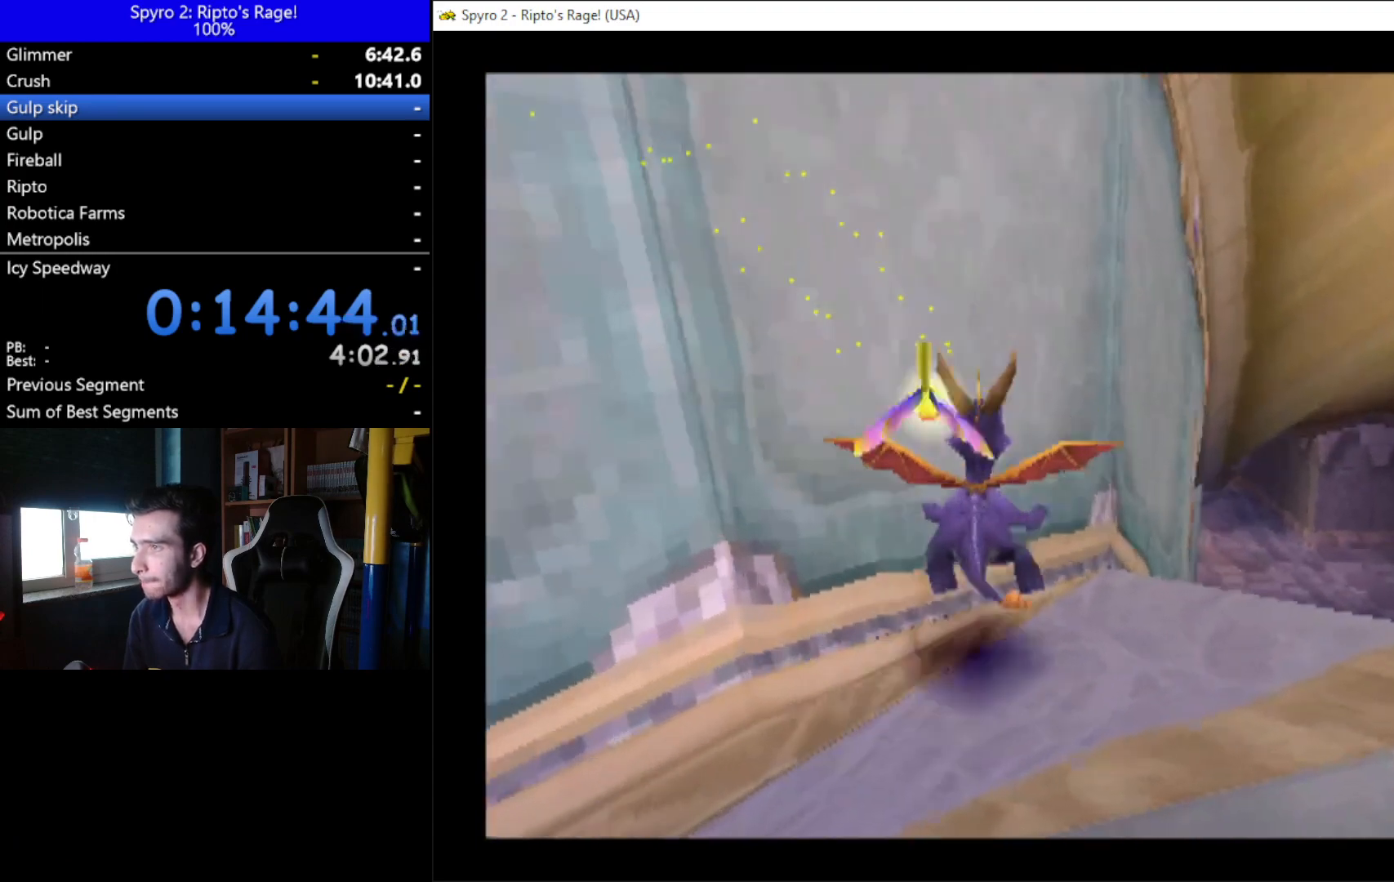
{"buttons": ["DPAD_UP"], "left_stick": "center", "right_stick": "center", "events": []}
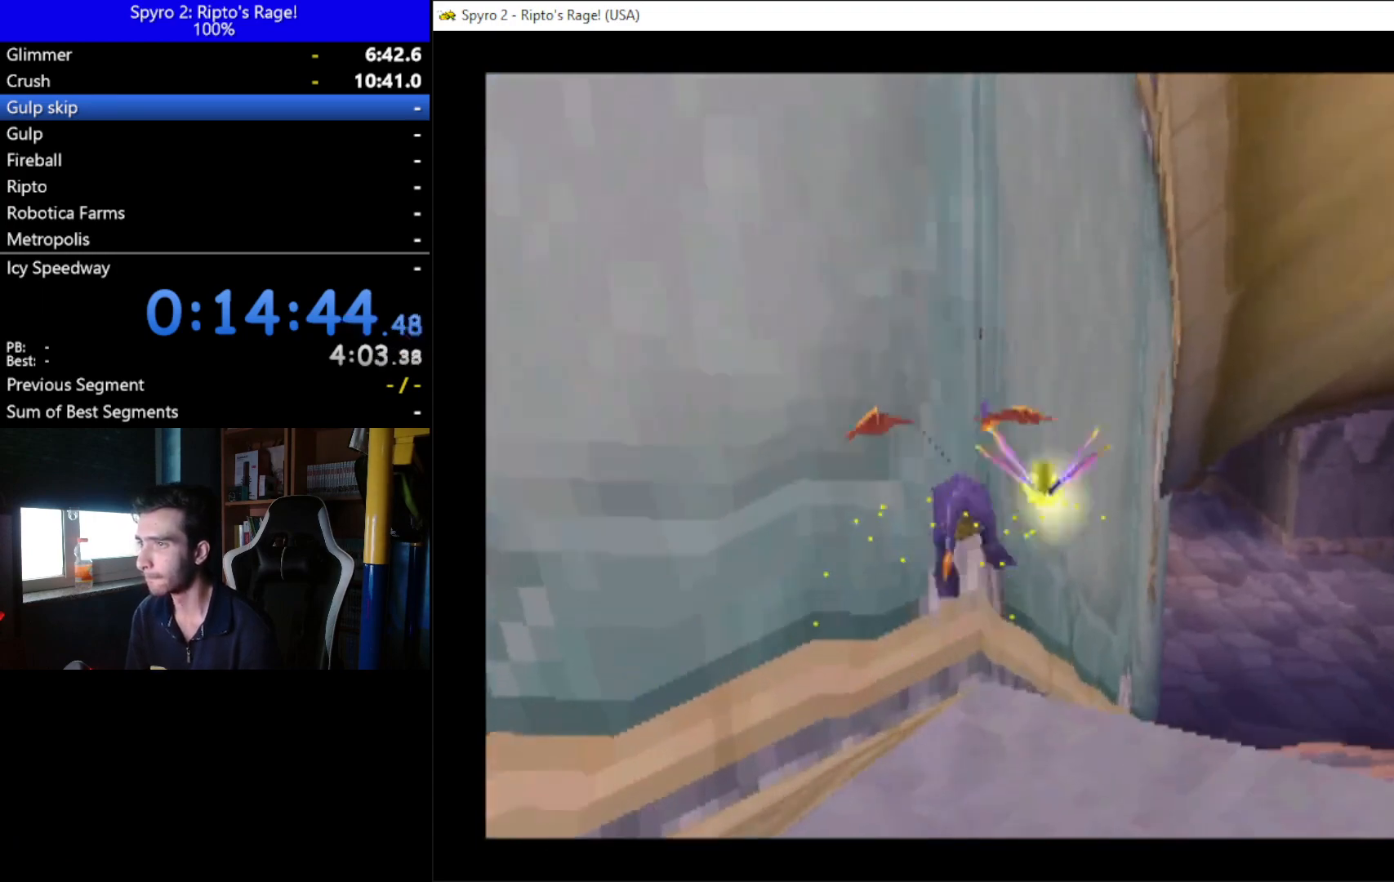
{"buttons": ["DPAD_UP"], "left_stick": "center", "right_stick": "center", "events": []}
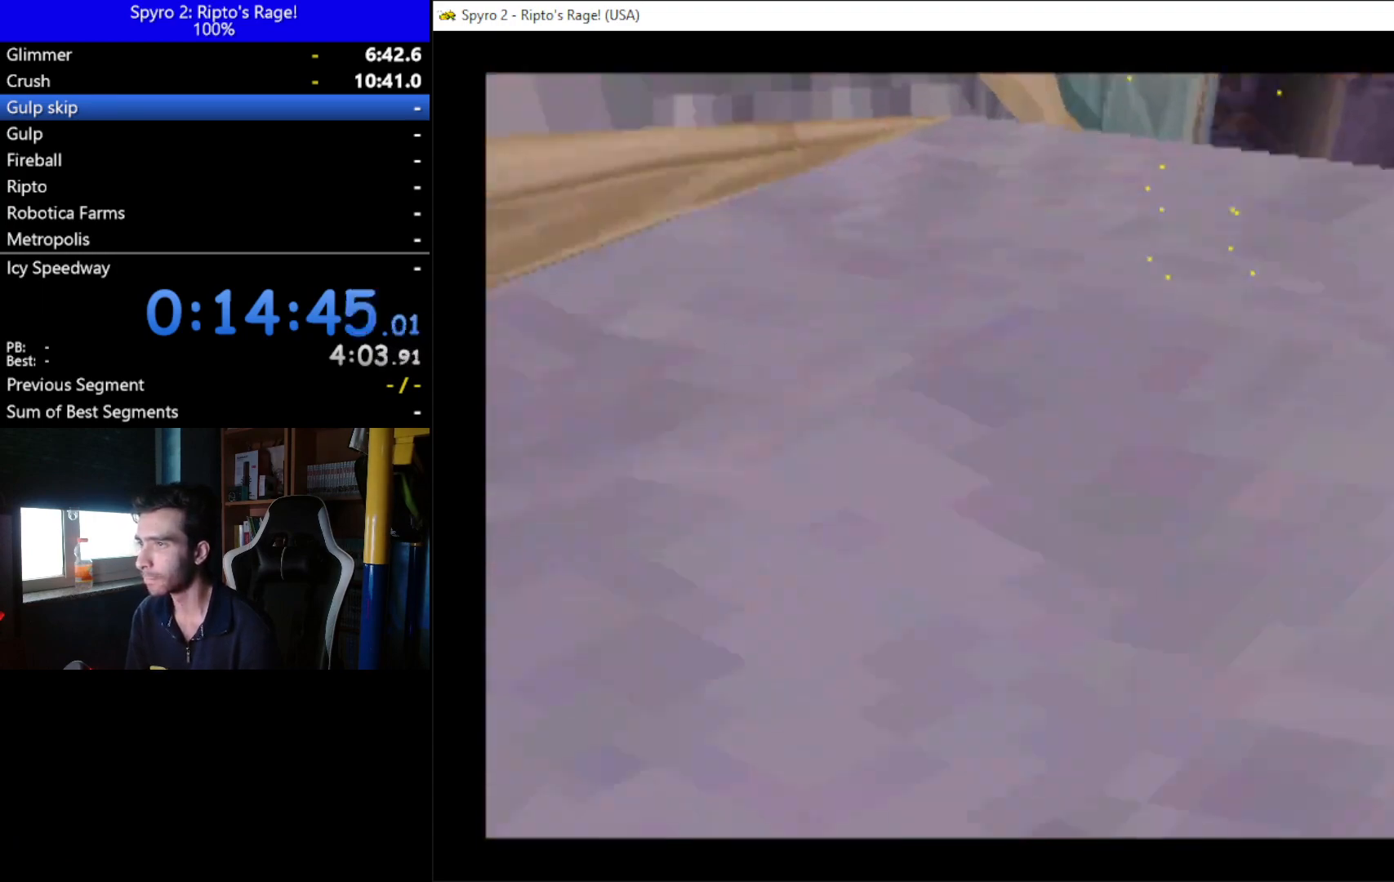
{"buttons": ["A", "DPAD_UP"], "left_stick": "center", "right_stick": "center", "events": [[167, "A", "down"], [267, "A", "up"], [433, "A", "down"]]}
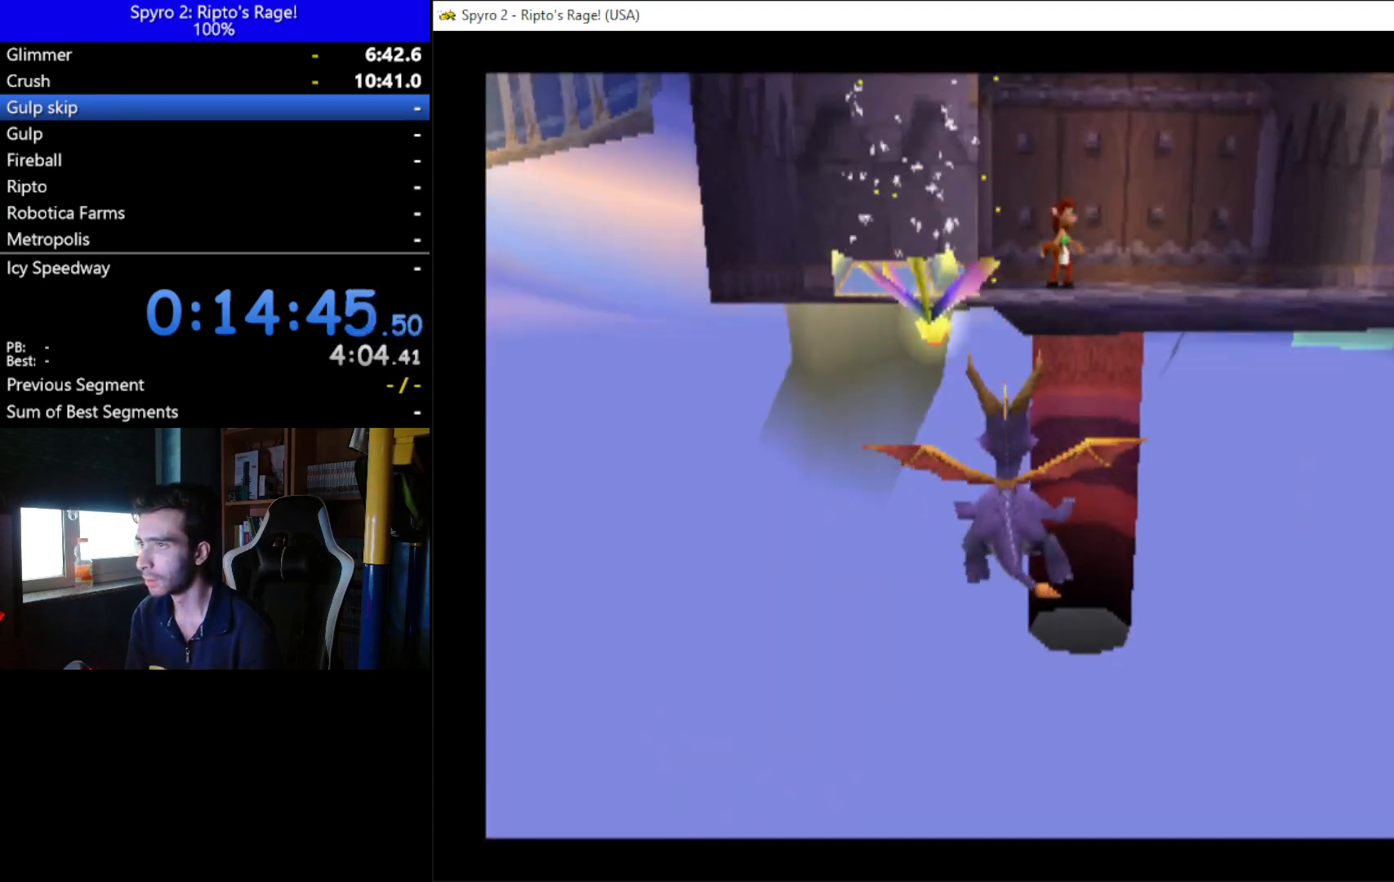
{"buttons": [], "left_stick": "center", "right_stick": "center", "events": [[33, "A", "up"], [33, "DPAD_UP", "up"], [267, "DPAD_RIGHT", "down"], [367, "DPAD_RIGHT", "up"]]}
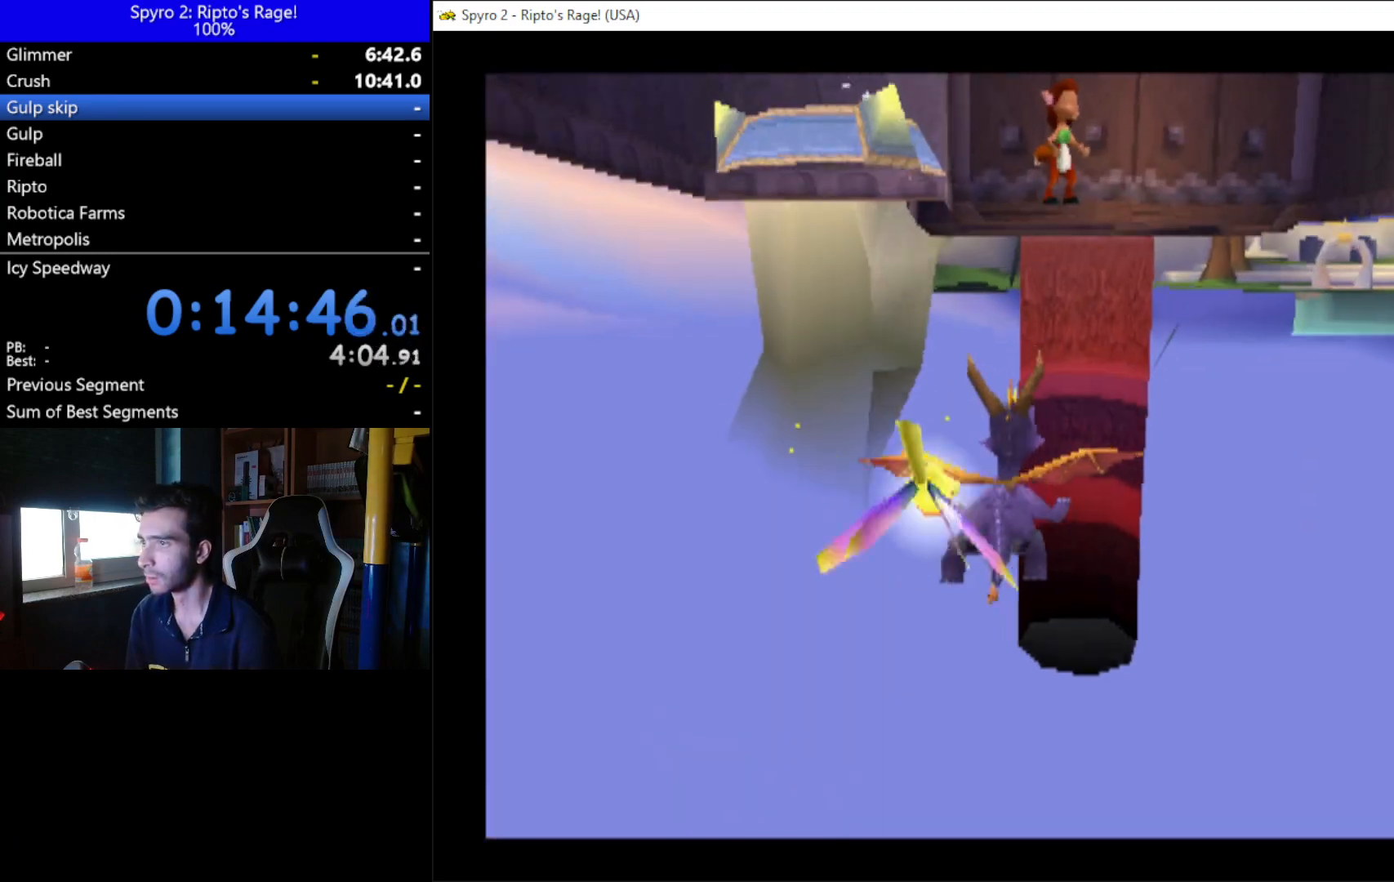
{"buttons": [], "left_stick": "center", "right_stick": "center", "events": []}
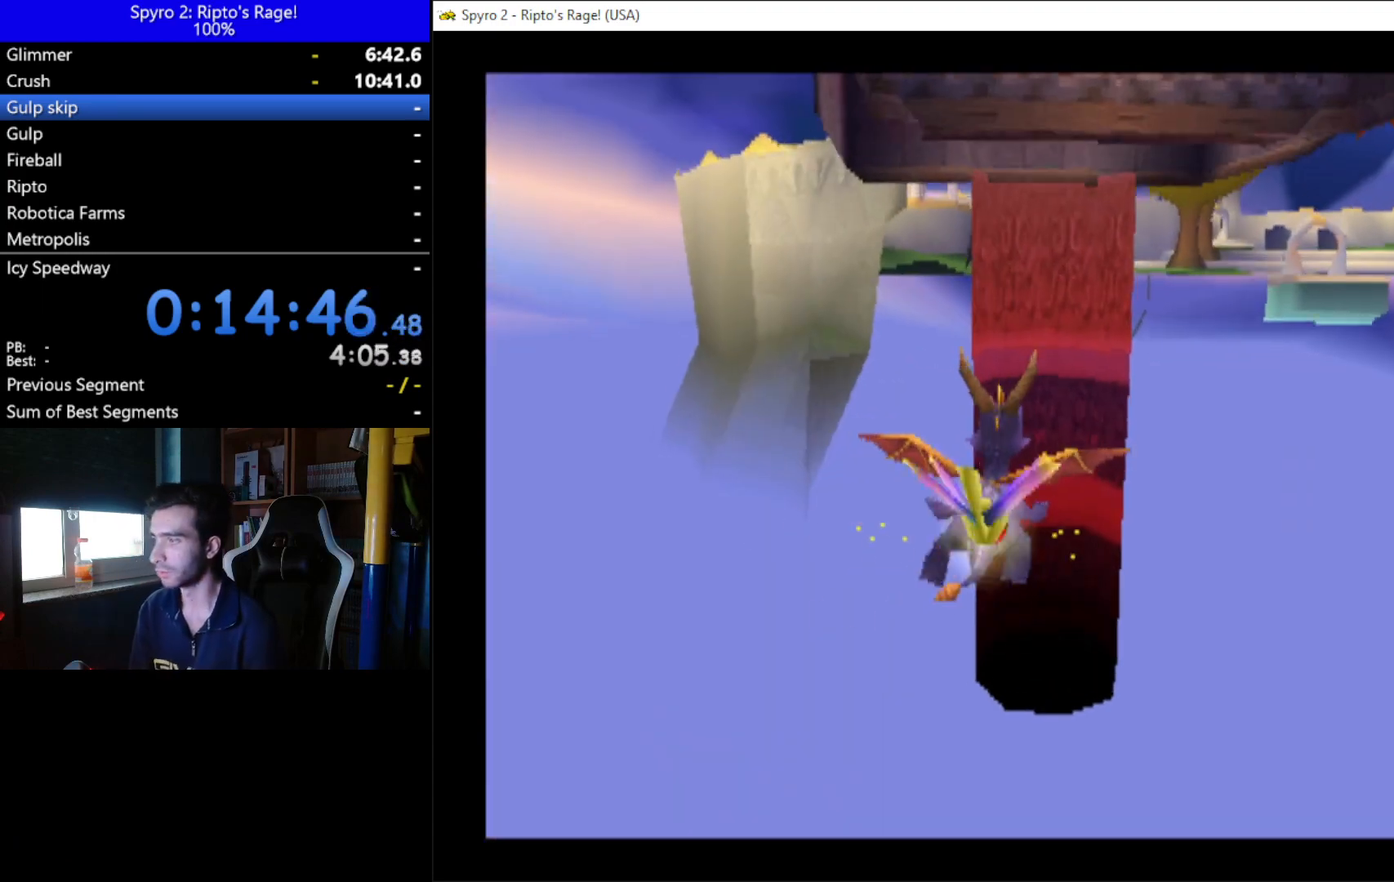
{"buttons": [], "left_stick": "center", "right_stick": "center", "events": []}
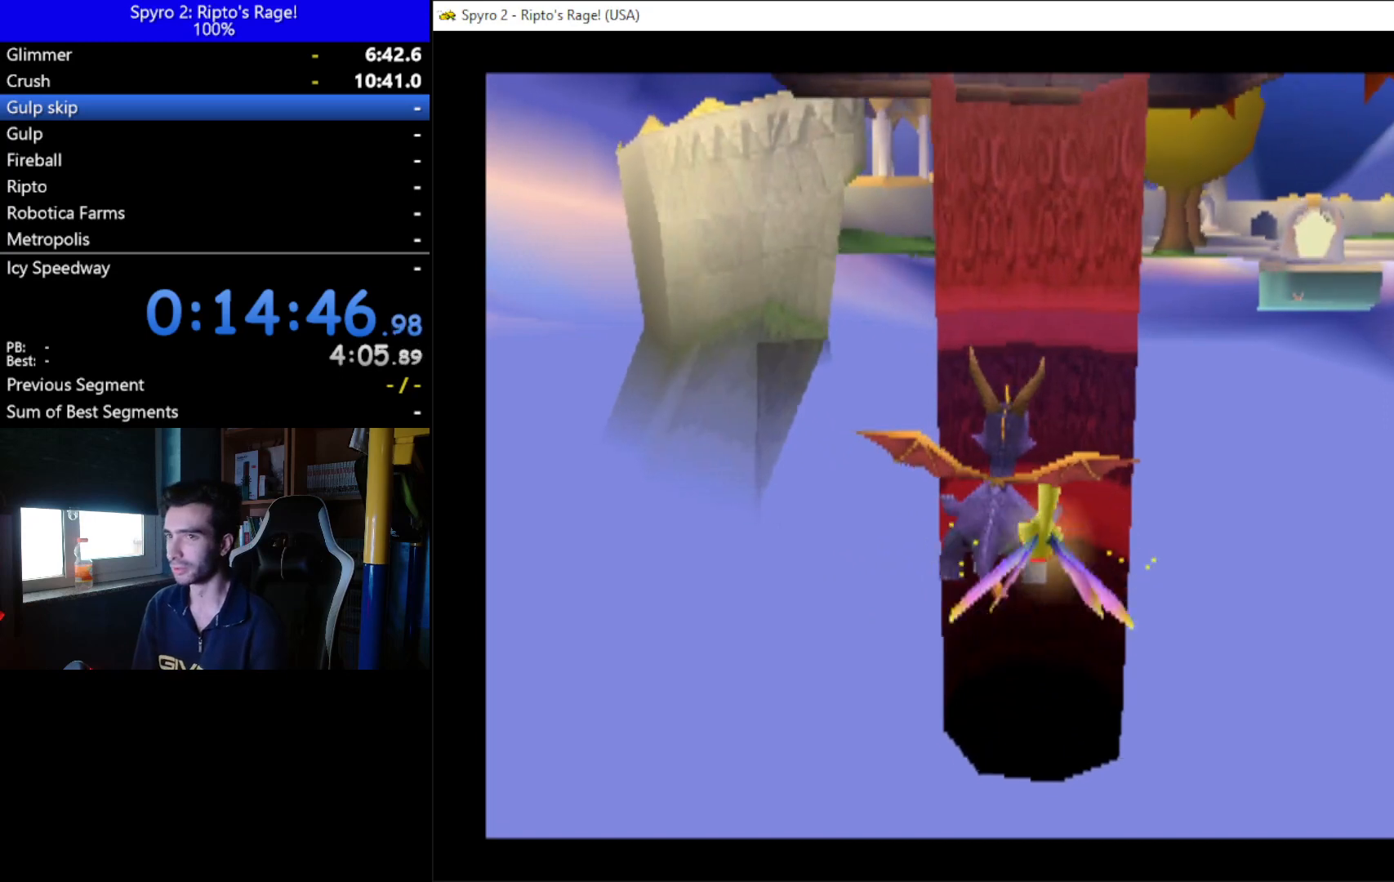
{"buttons": [], "left_stick": "center", "right_stick": "center", "events": [[67, "DPAD_RIGHT", "down"], [100, "DPAD_RIGHT", "up"]]}
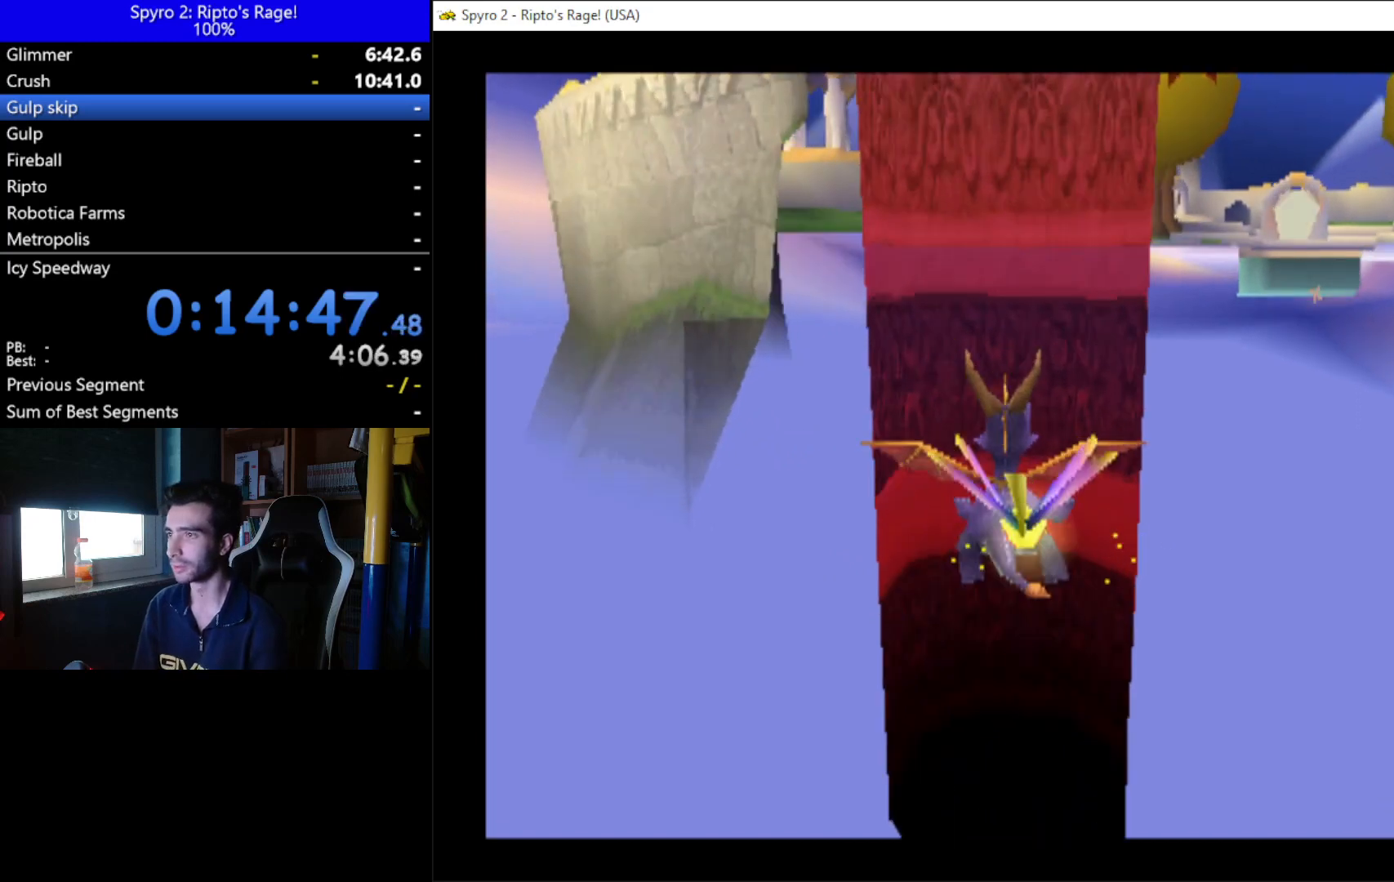
{"buttons": ["X"], "left_stick": "center", "right_stick": "center", "events": [[500, "X", "down"]]}
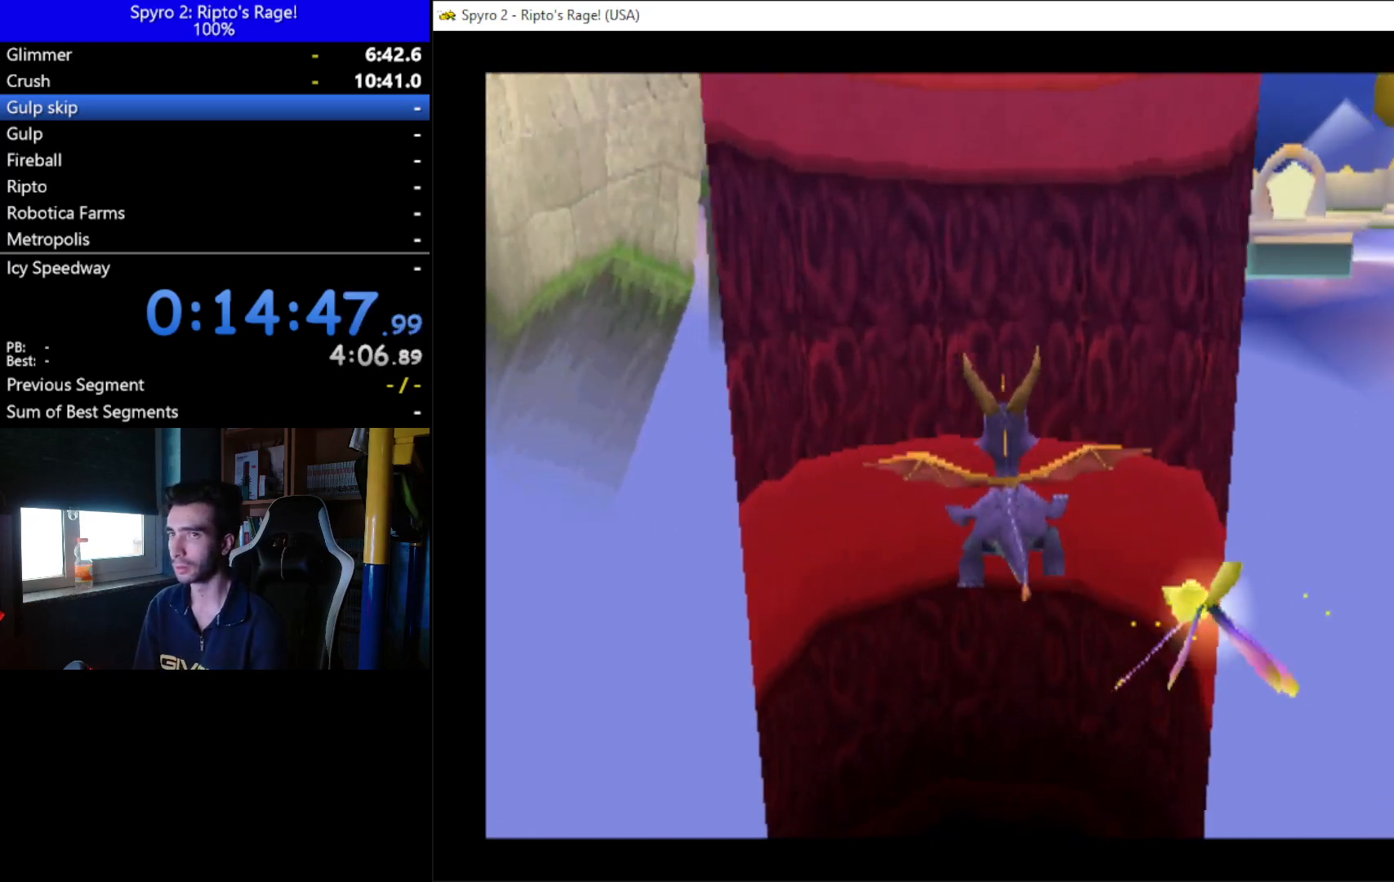
{"buttons": [], "left_stick": "center", "right_stick": "center", "events": [[233, "X", "up"]]}